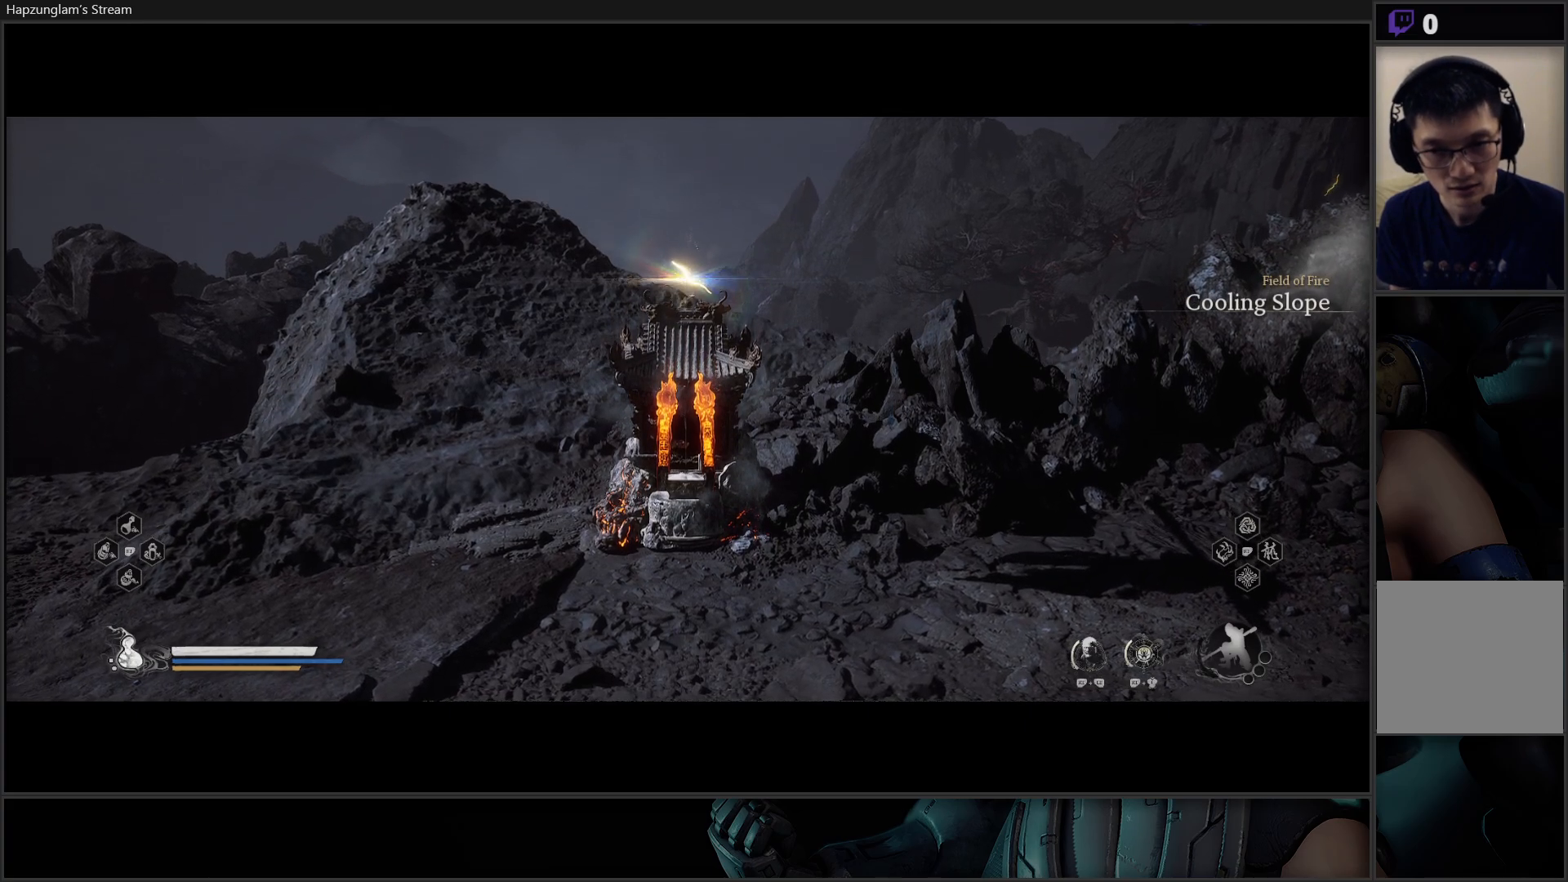
Gameplay with a controller (Xbox layout); each line is a JSON object with the inputs held at the frame after it. "events" lists button and stick changes between this image and that frame as [ms after this image, input, new state], when the widget could be followed in between. Not read: START.
{"buttons": [], "left_stick": "center", "right_stick": "right", "events": [[150, "right_stick", "right"]]}
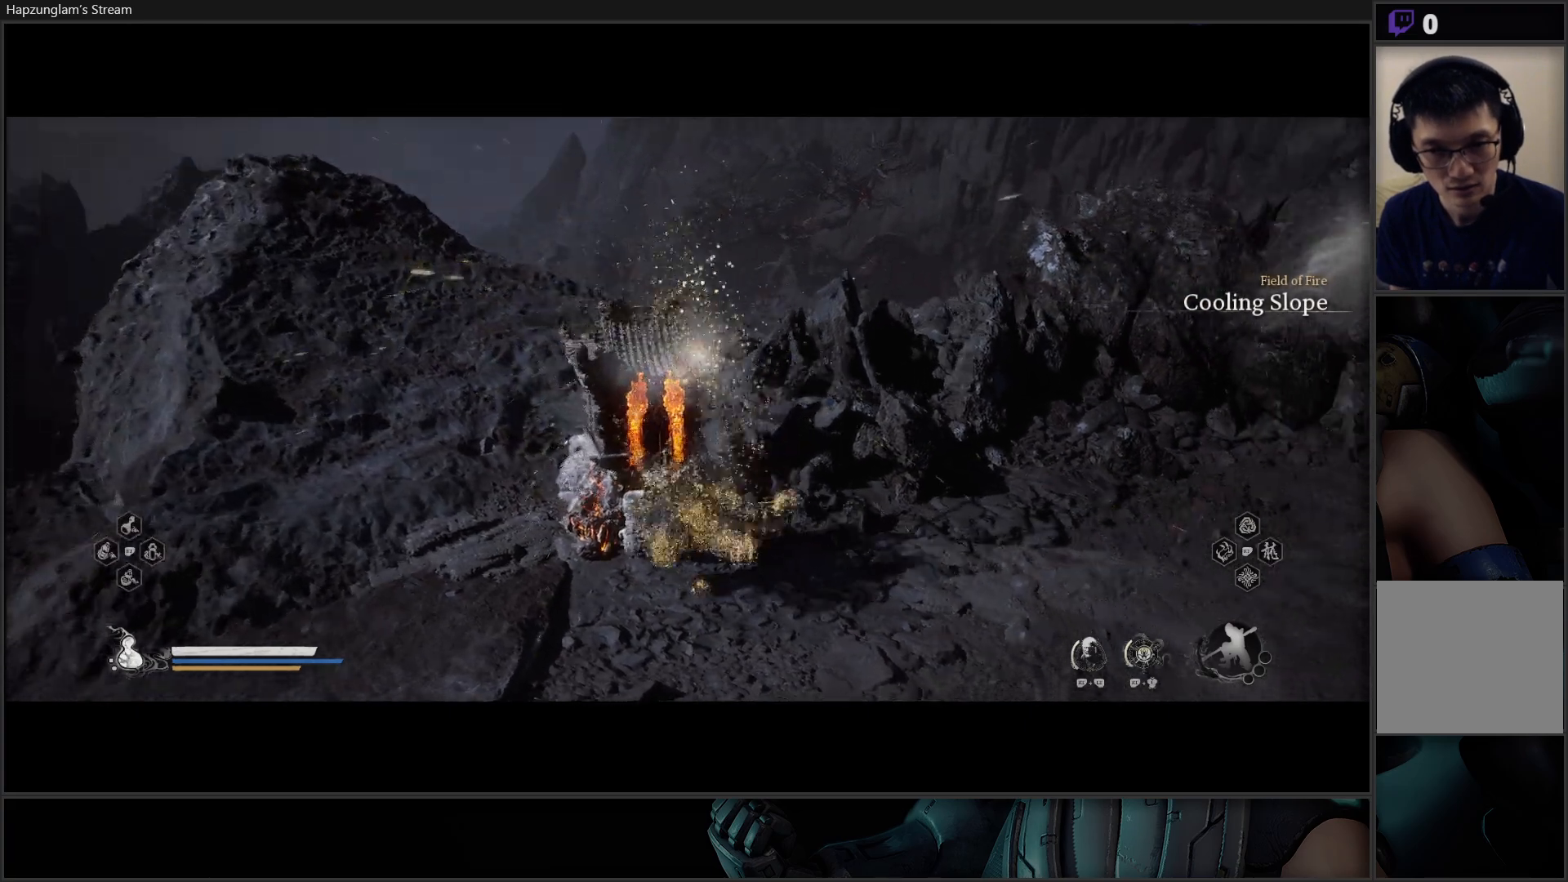
{"buttons": [], "left_stick": "center", "right_stick": "center", "events": [[84, "right_stick", "center"]]}
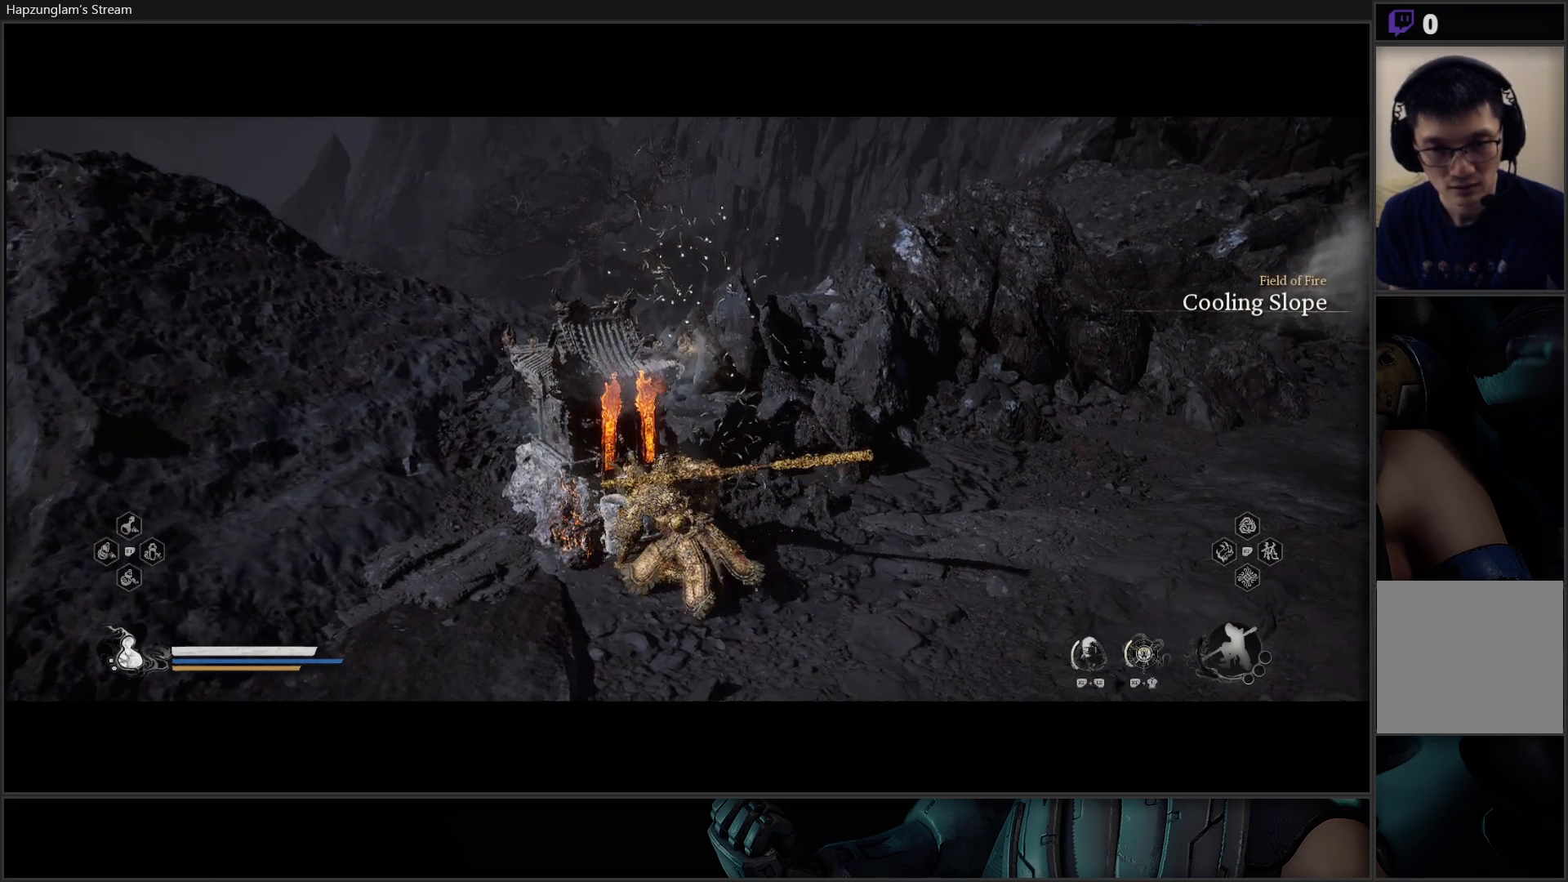
{"buttons": [], "left_stick": "center", "right_stick": "center", "events": [[183, "right_stick", "right"], [350, "right_stick", "center"]]}
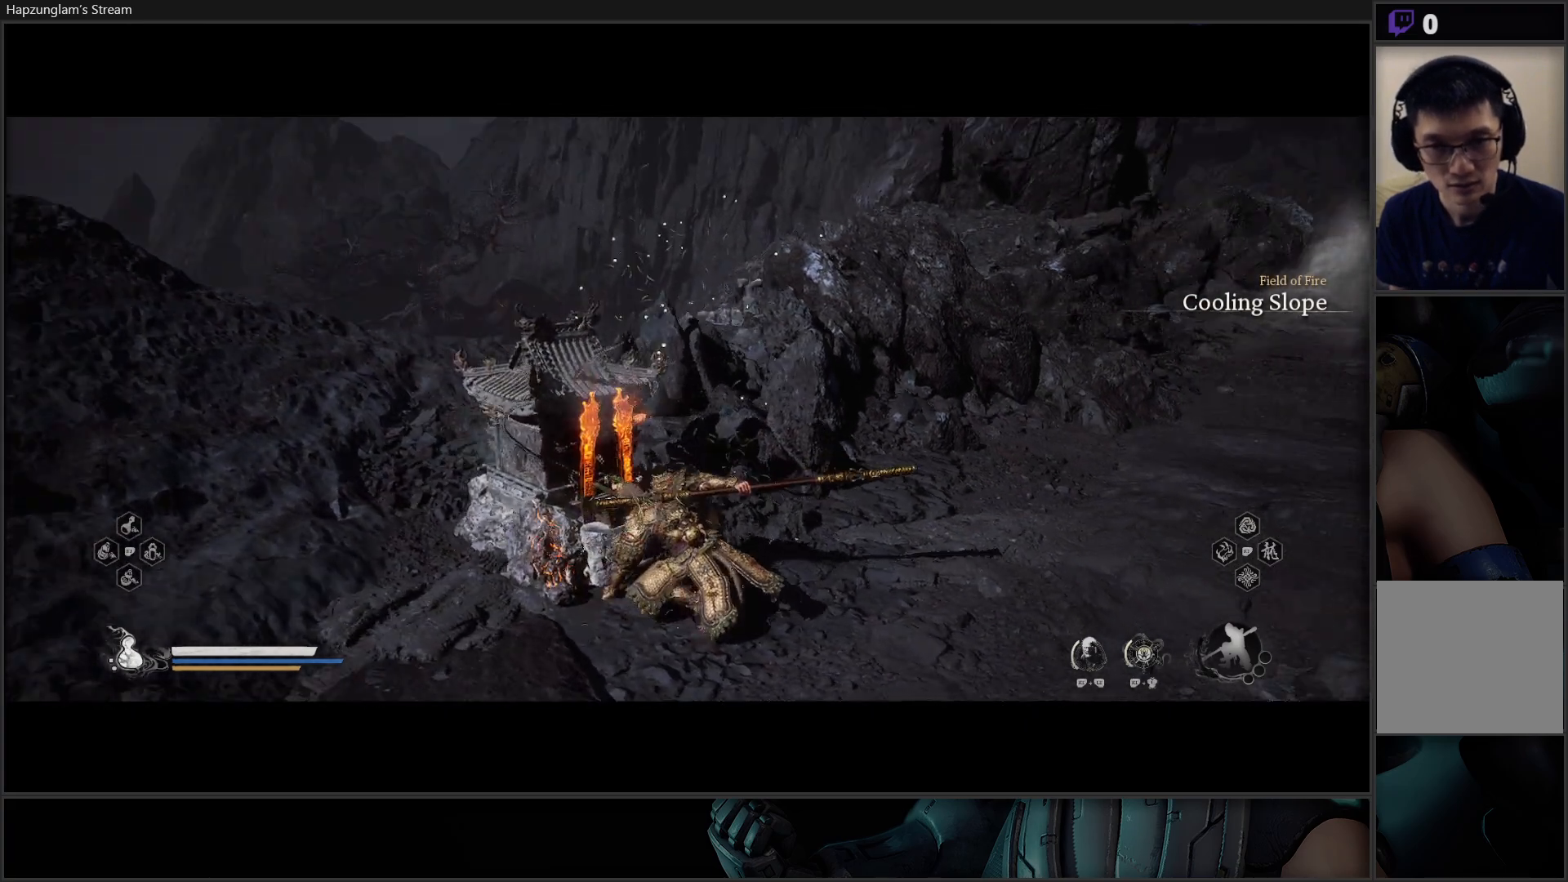
{"buttons": [], "left_stick": "center", "right_stick": "center", "events": []}
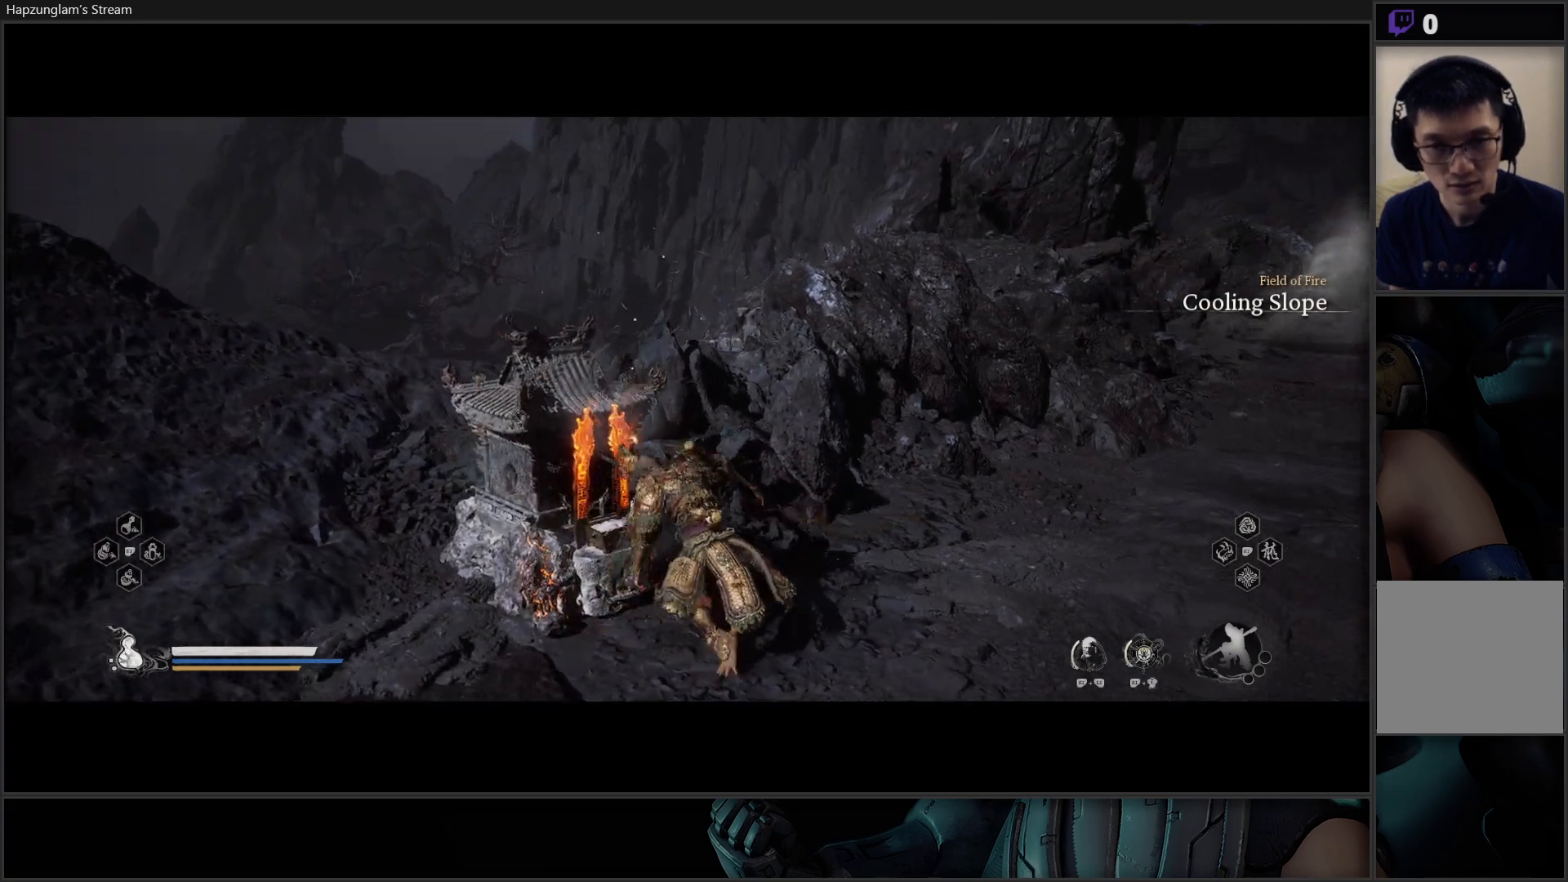
{"buttons": [], "left_stick": "center", "right_stick": "center", "events": [[50, "right_stick", "down-left"], [284, "right_stick", "center"]]}
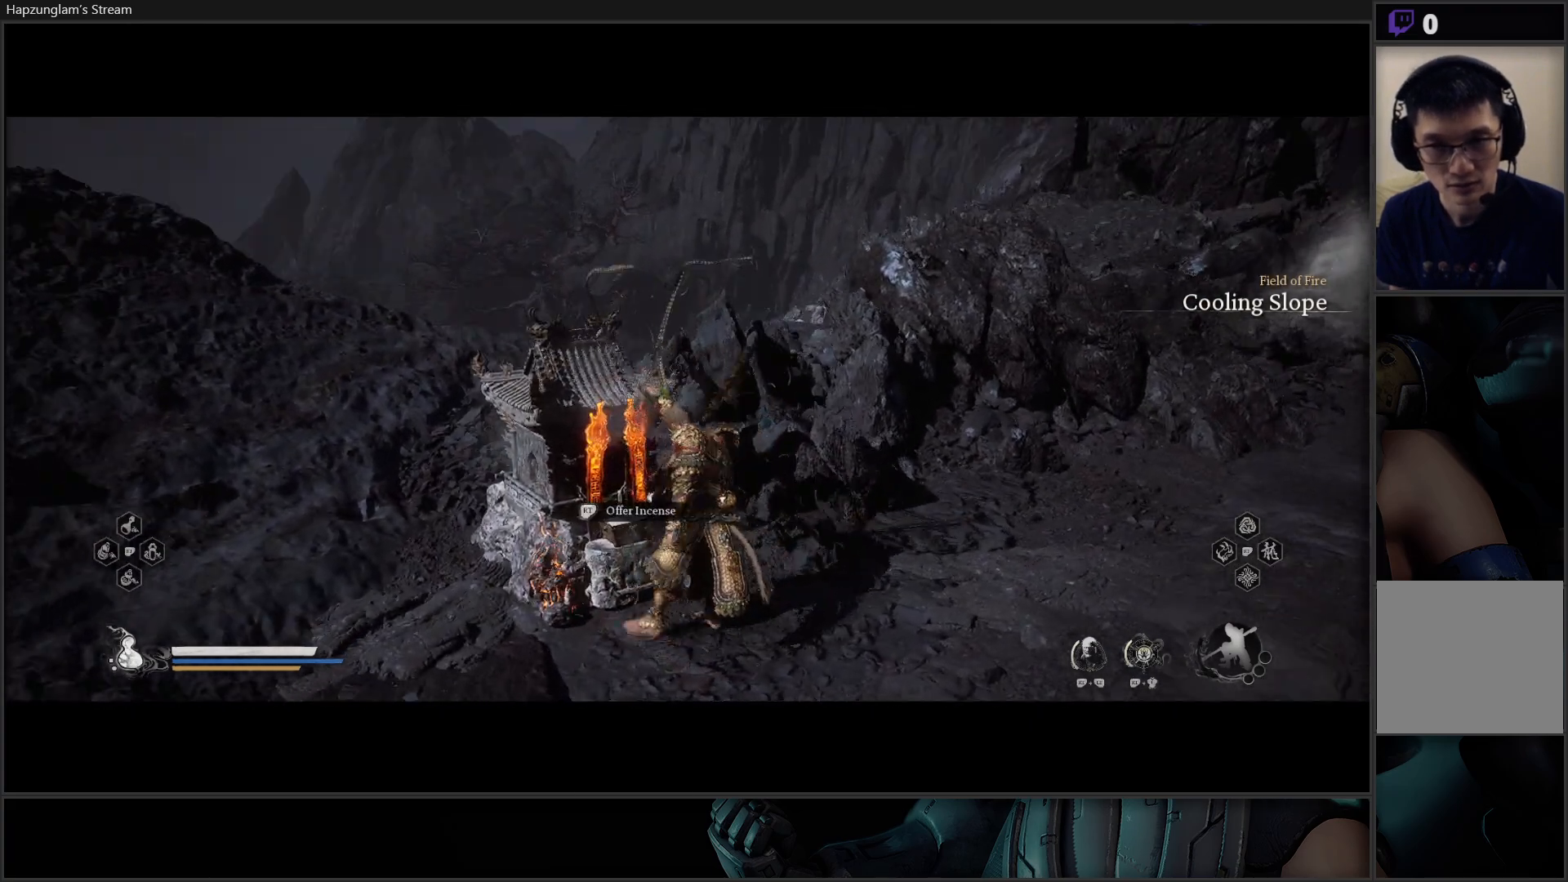
{"buttons": [], "left_stick": "center", "right_stick": "center", "events": [[151, "right_stick", "down-left"], [301, "right_stick", "center"]]}
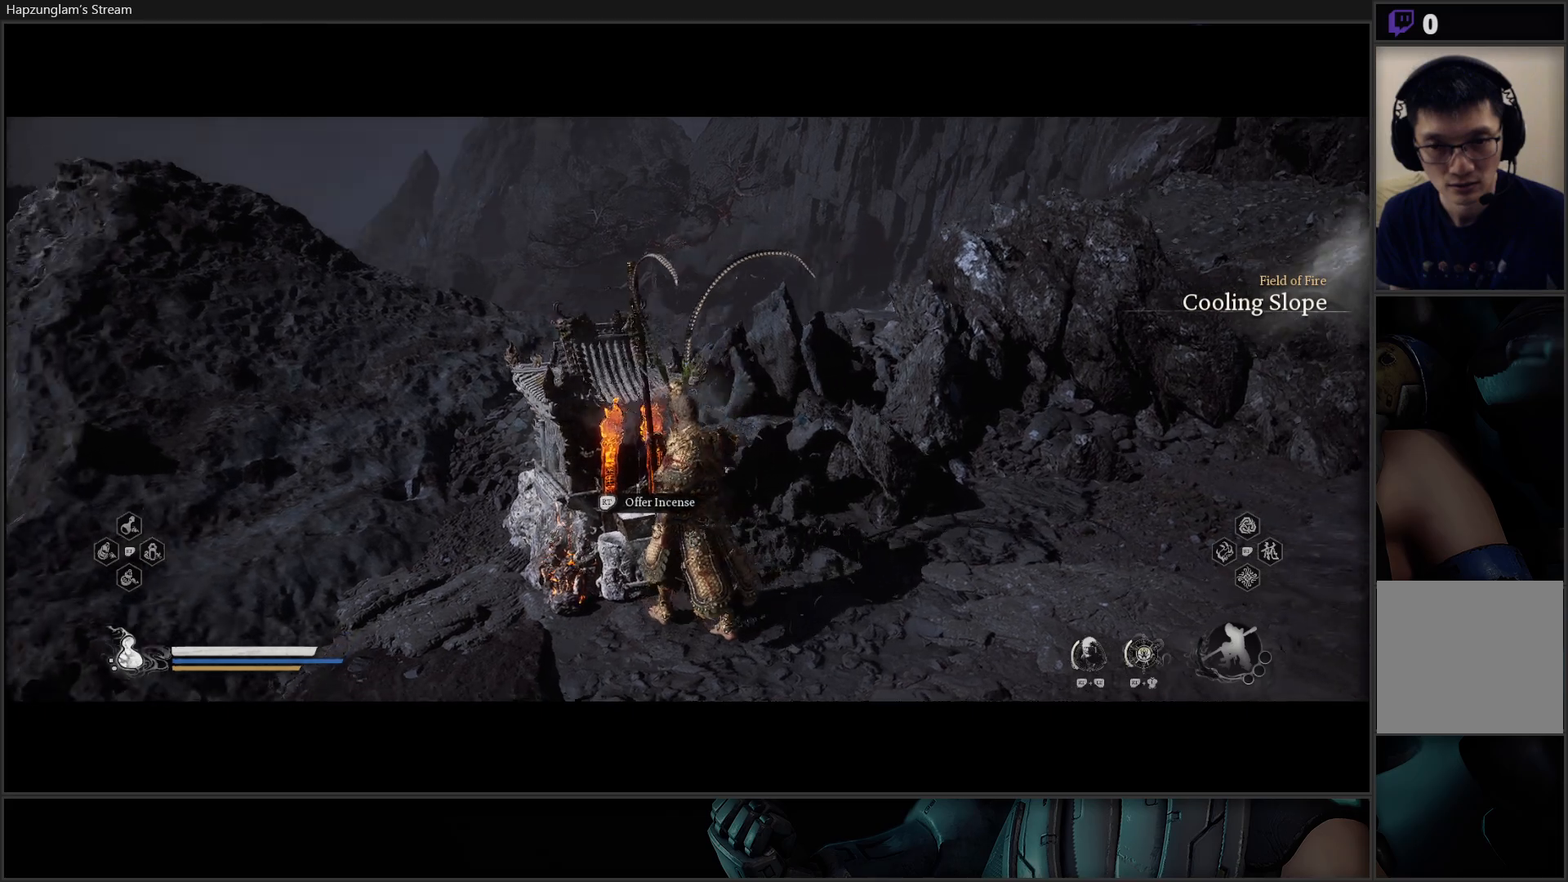
{"buttons": [], "left_stick": "center", "right_stick": "center", "events": [[317, "R2", "down"], [434, "R2", "up"]]}
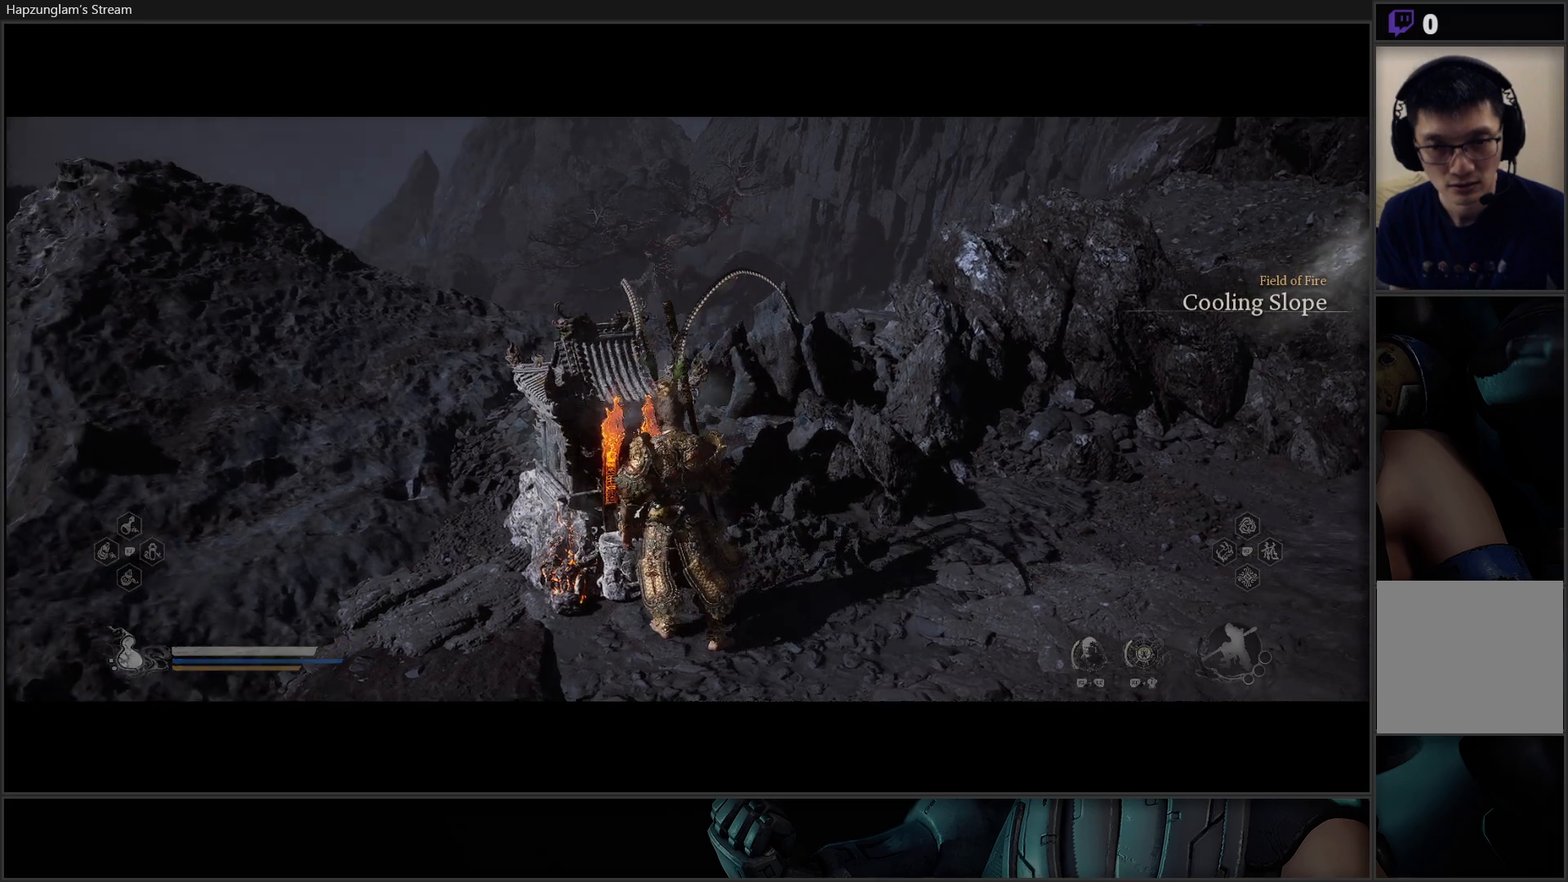
{"buttons": [], "left_stick": "center", "right_stick": "center", "events": []}
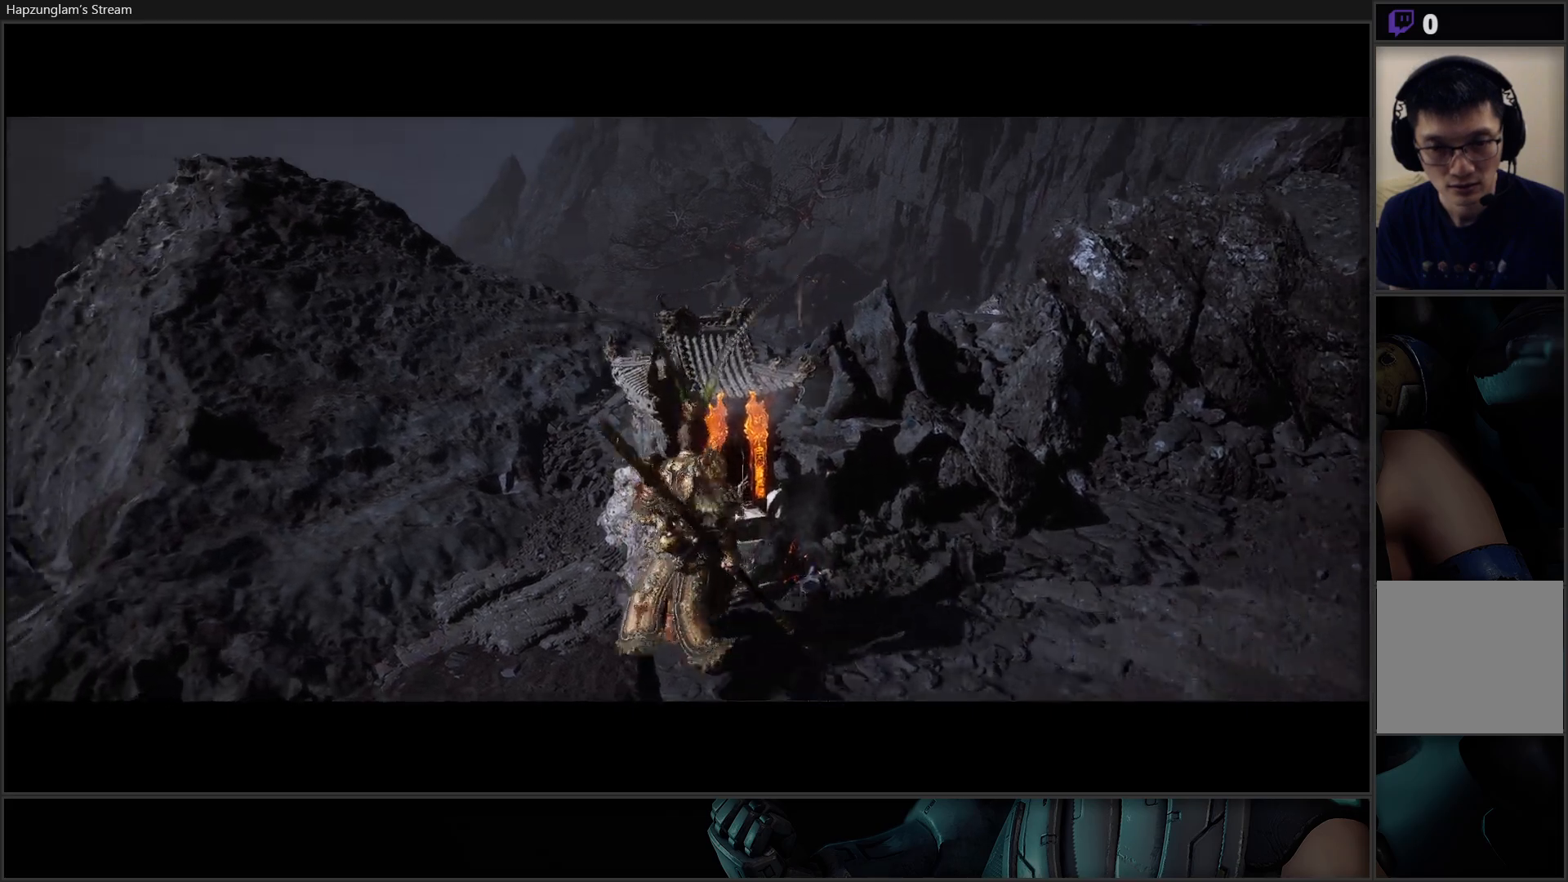
{"buttons": [], "left_stick": "center", "right_stick": "center", "events": []}
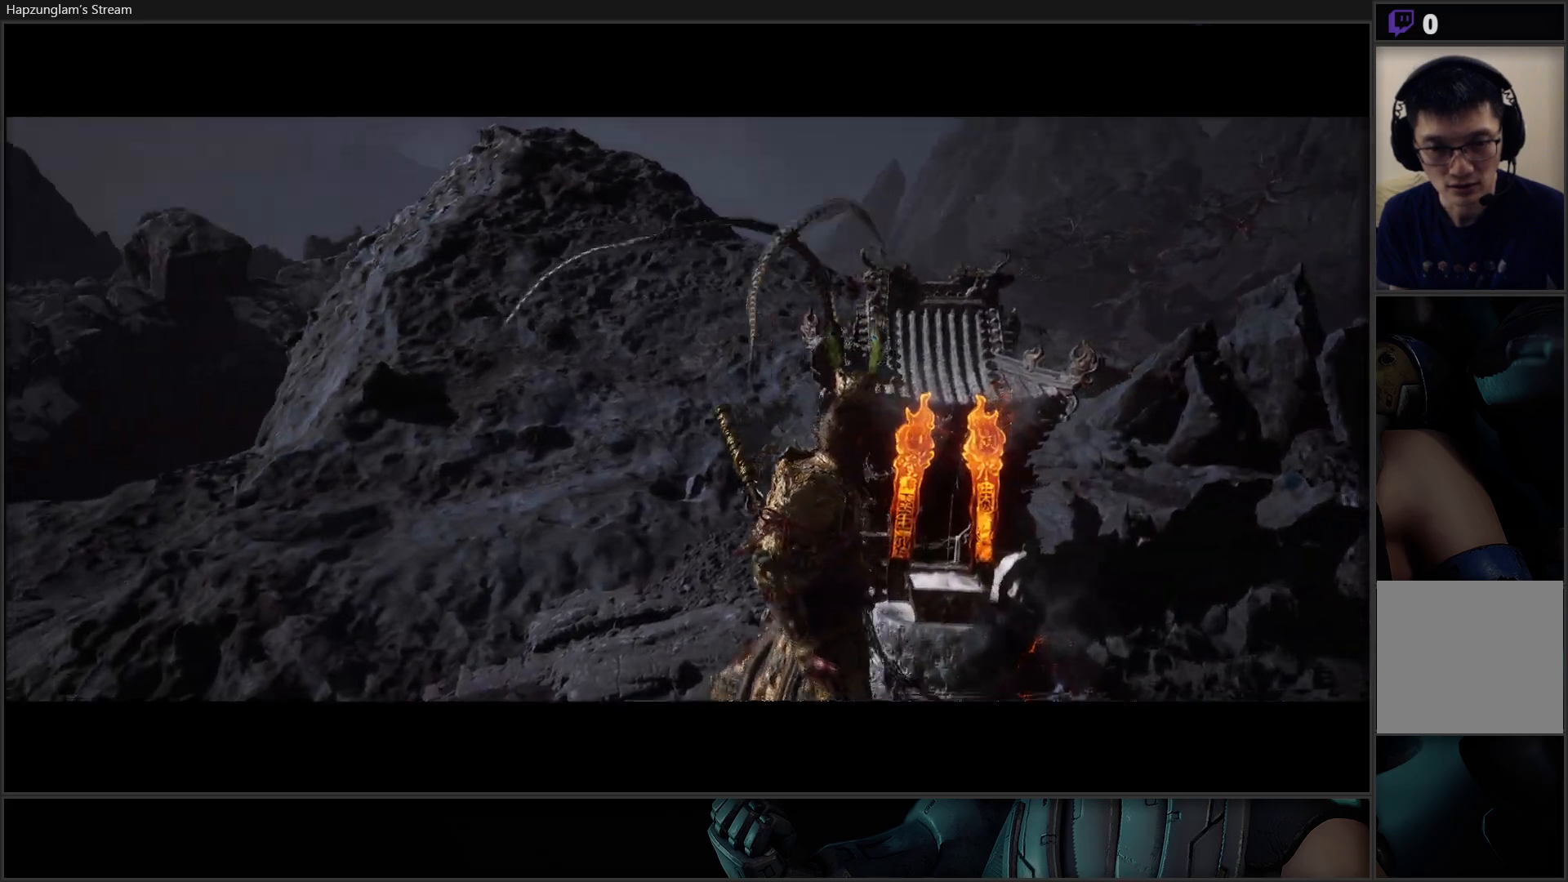
{"buttons": [], "left_stick": "center", "right_stick": "center", "events": []}
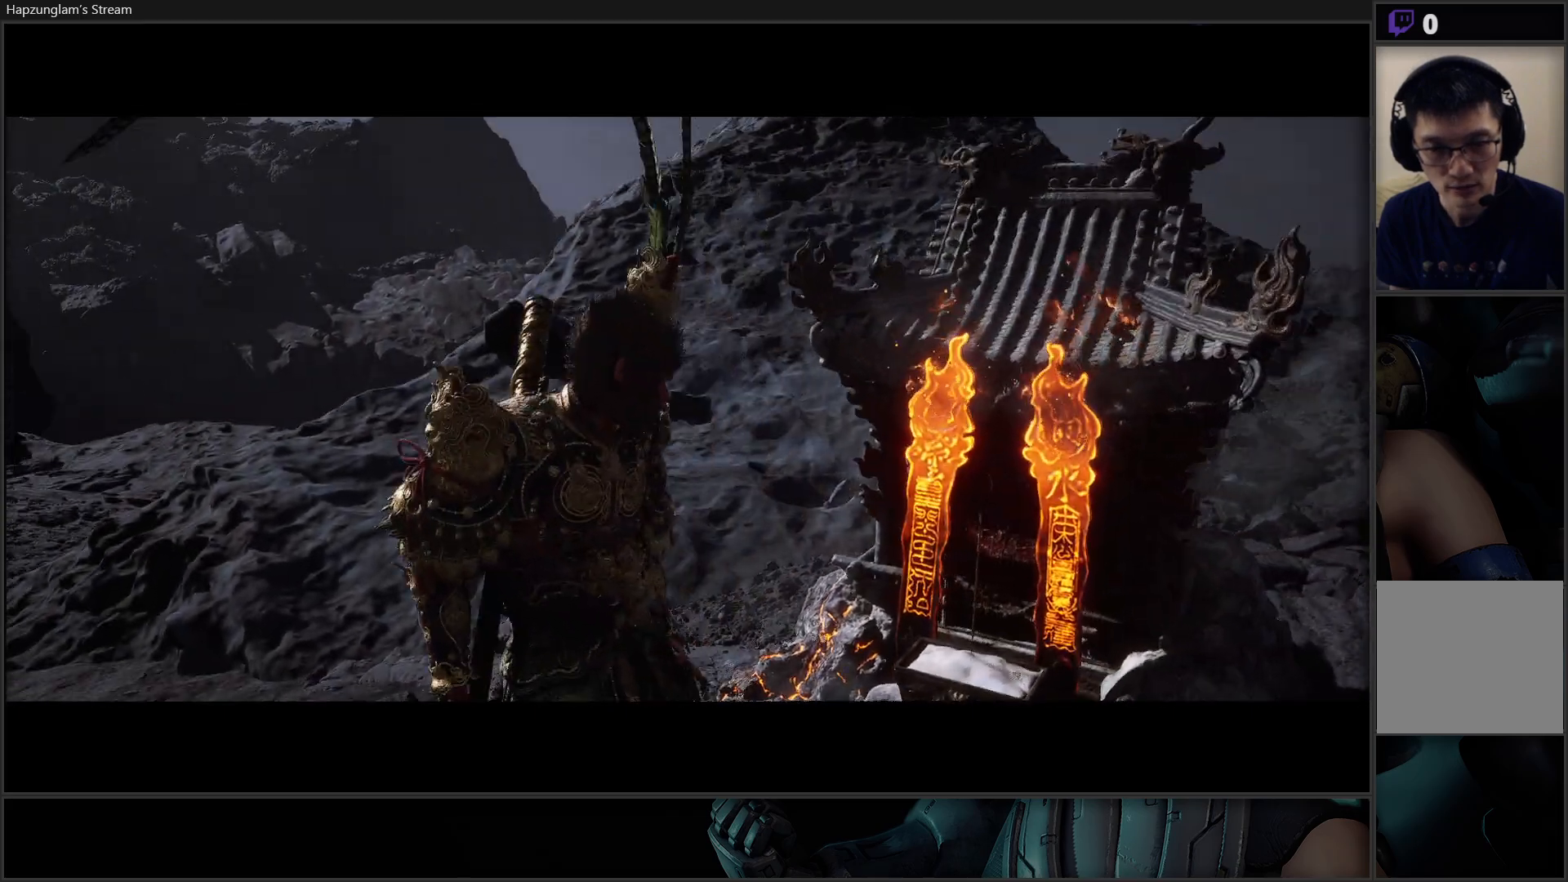
{"buttons": [], "left_stick": "center", "right_stick": "center", "events": []}
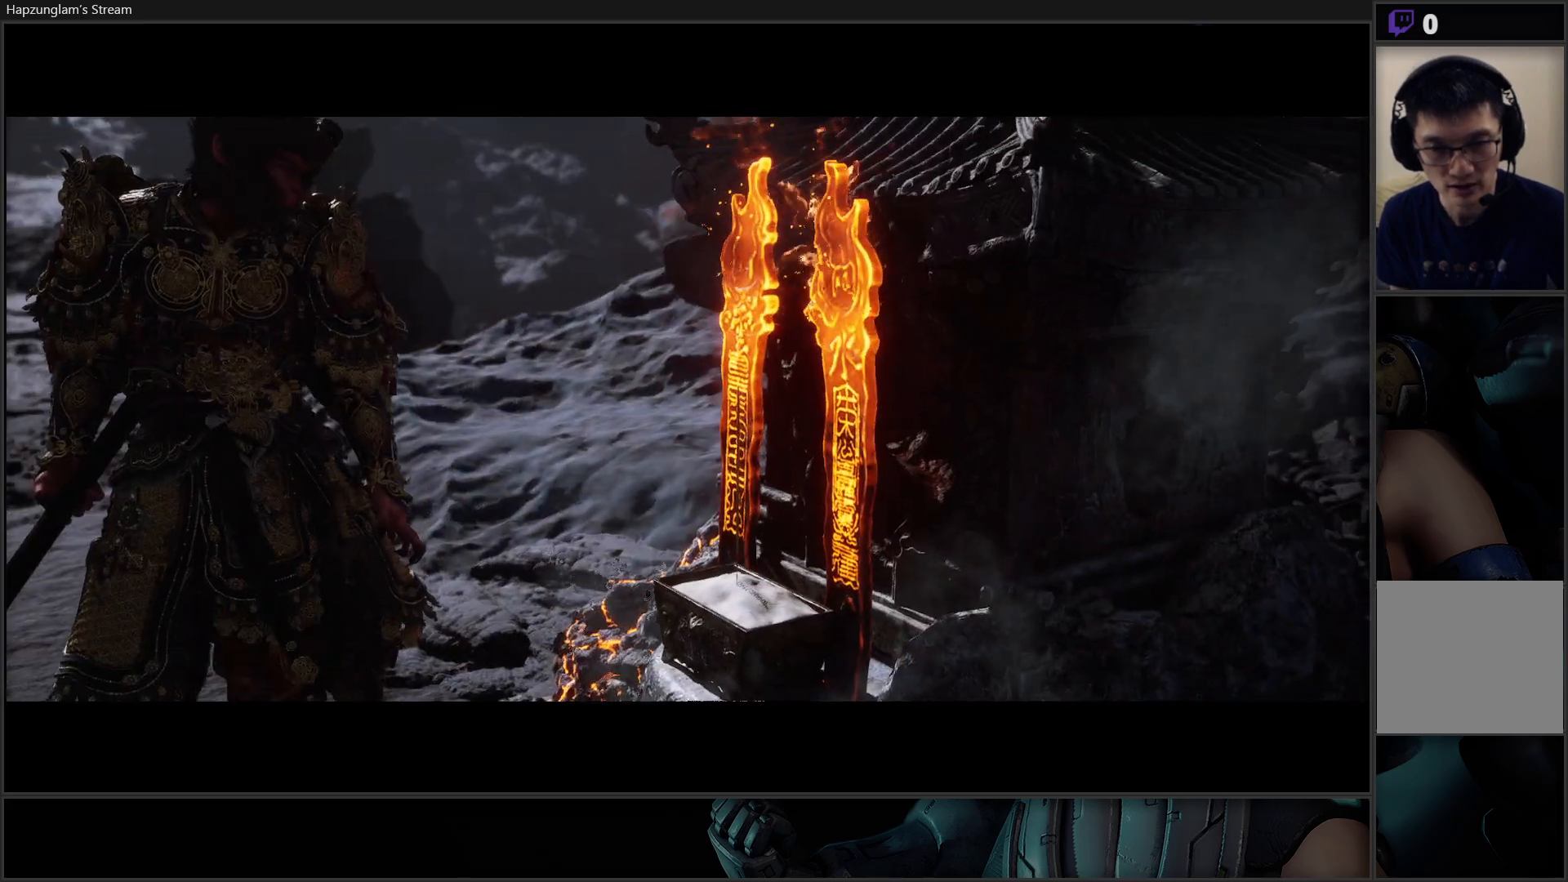
{"buttons": [], "left_stick": "center", "right_stick": "center", "events": []}
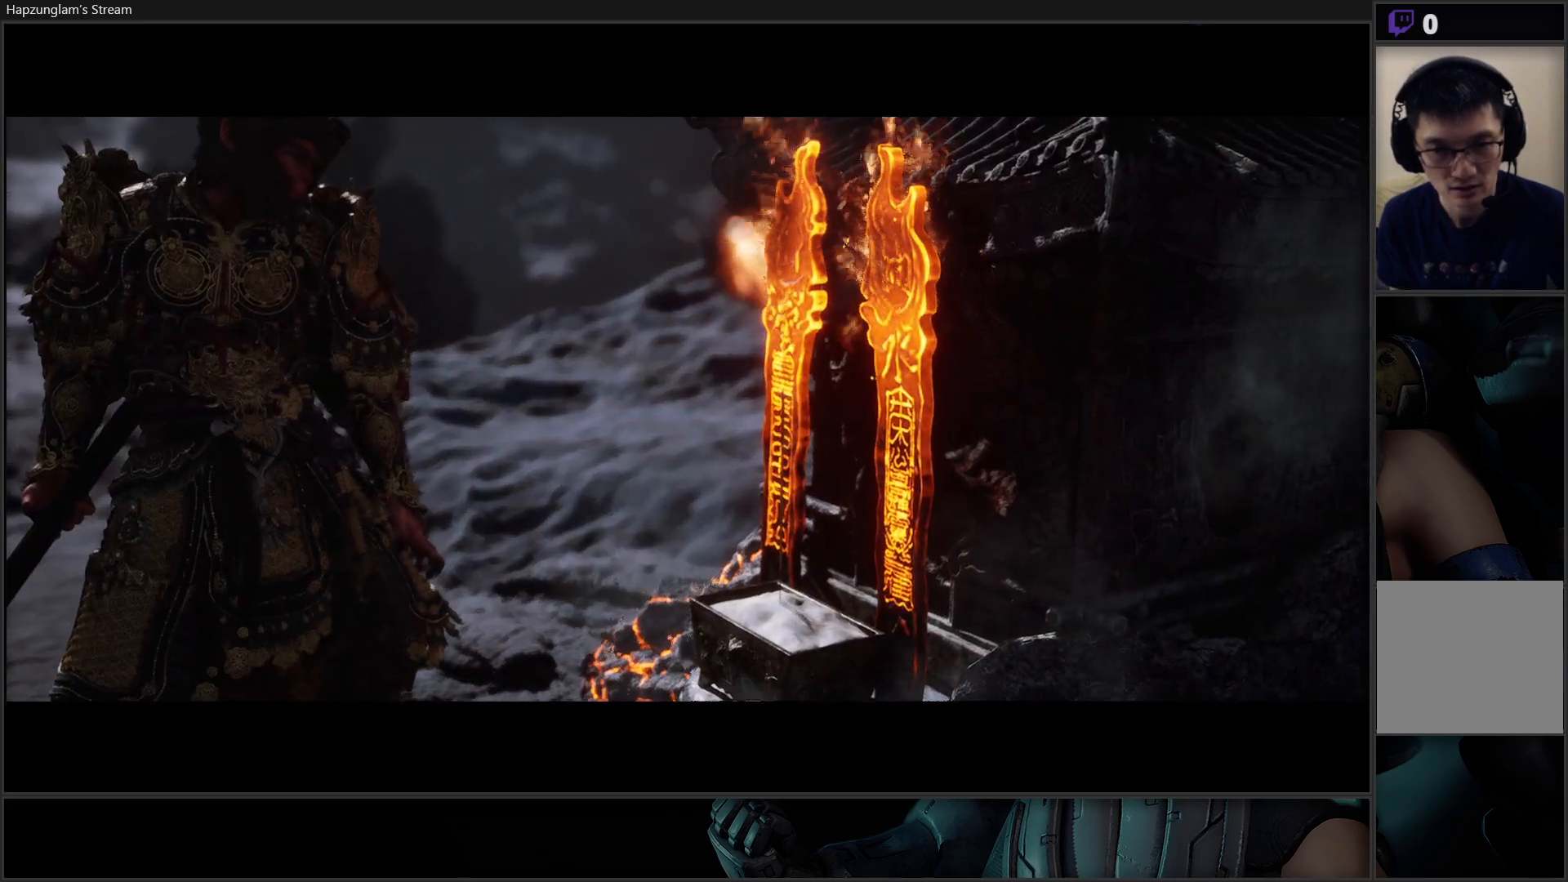
{"buttons": [], "left_stick": "center", "right_stick": "center", "events": []}
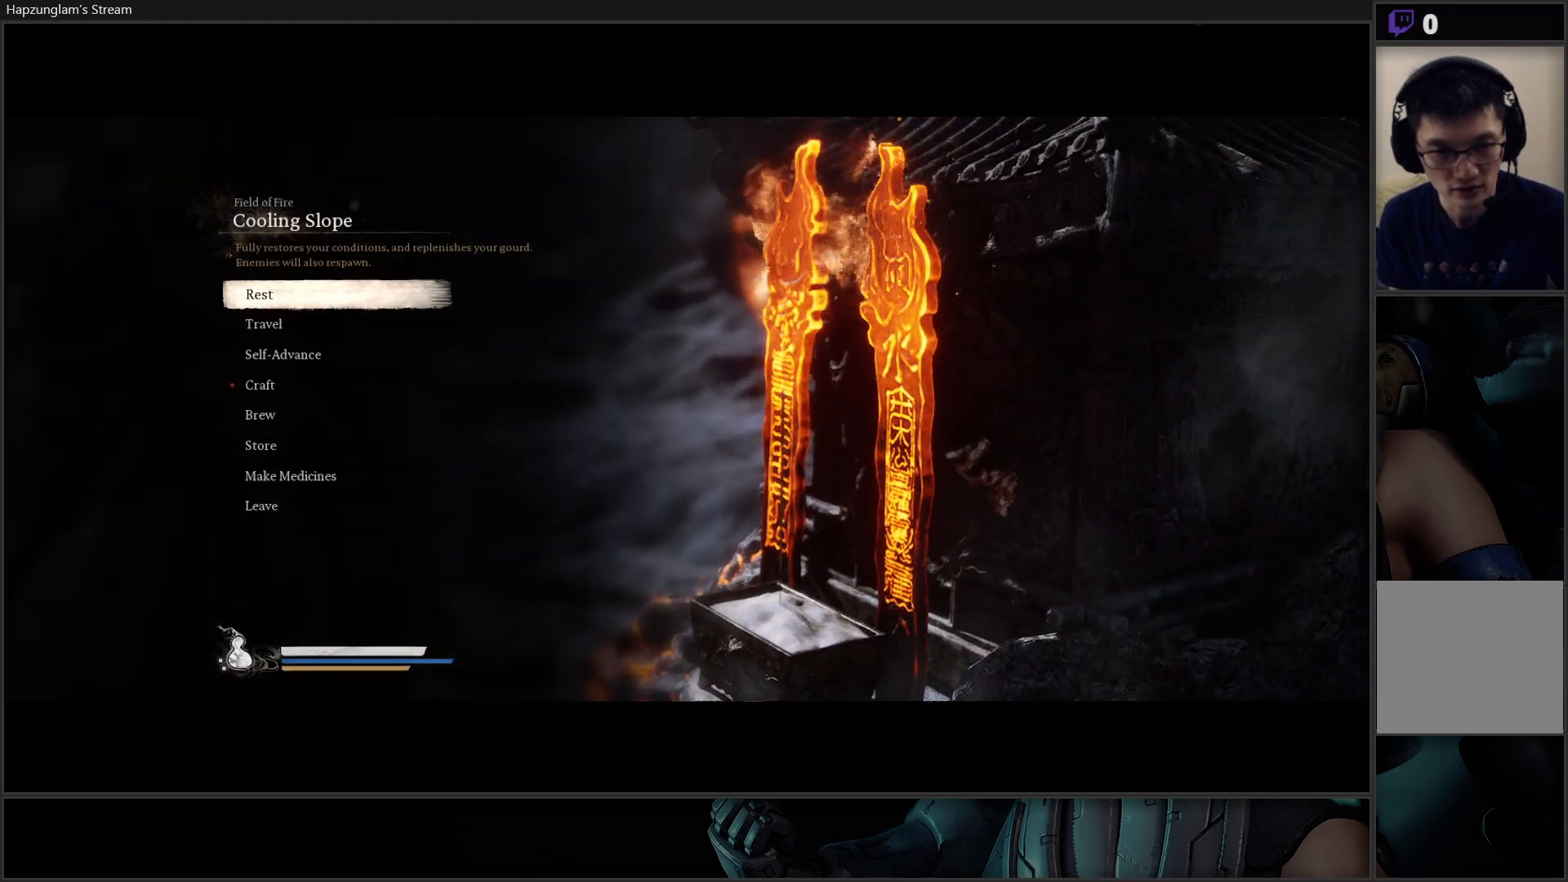
{"buttons": [], "left_stick": "center", "right_stick": "center", "events": [[150, "DPAD_DOWN", "down"], [434, "DPAD_DOWN", "up"]]}
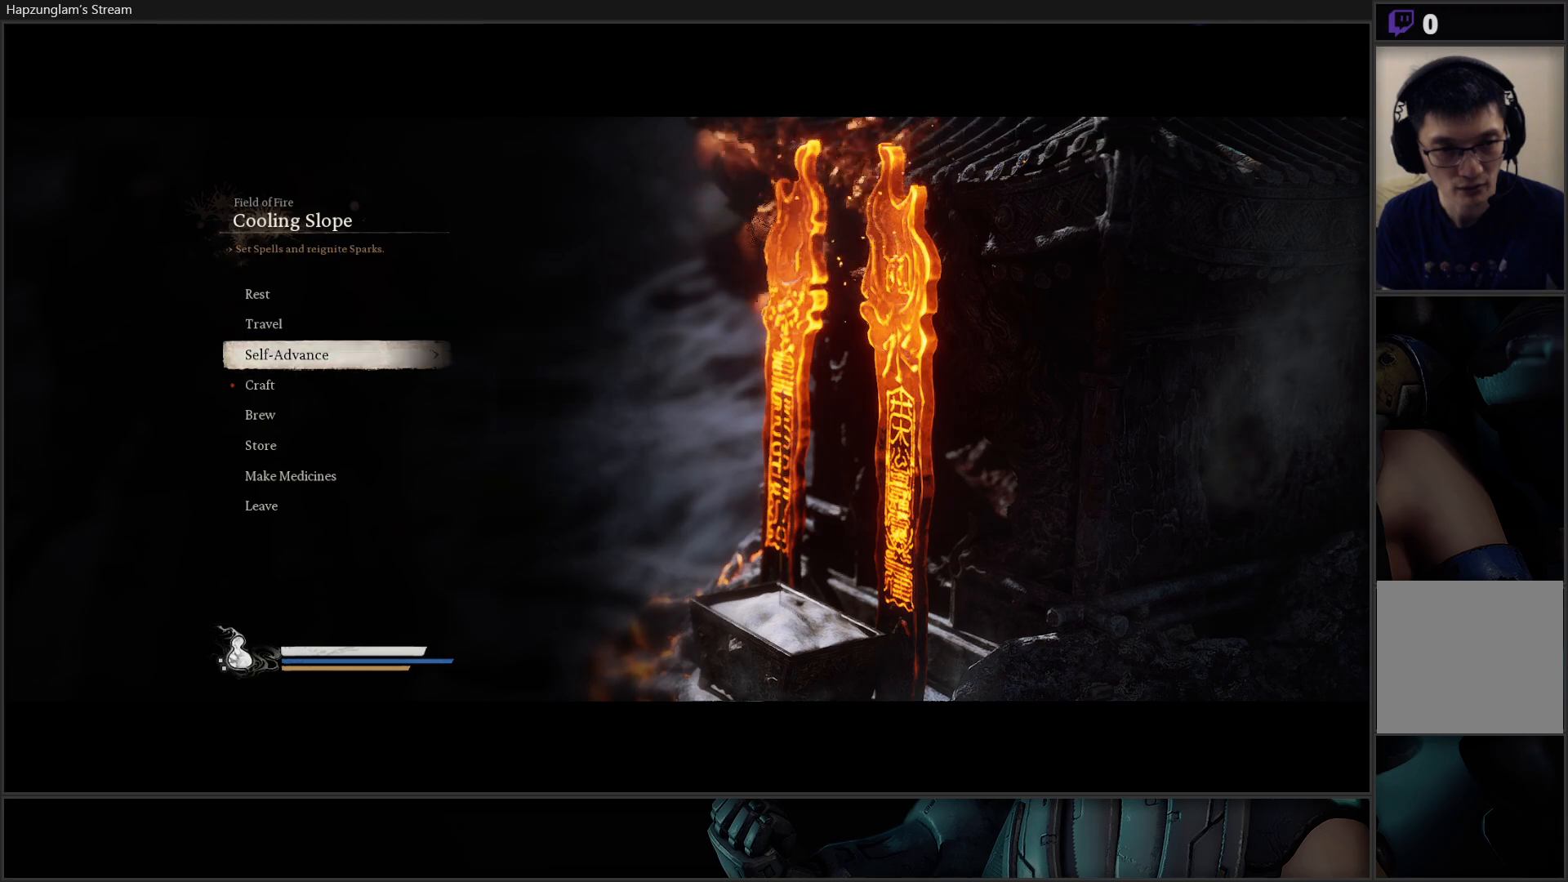
{"buttons": ["DPAD_UP"], "left_stick": "center", "right_stick": "center", "events": [[184, "DPAD_UP", "down"], [284, "DPAD_UP", "up"], [484, "DPAD_UP", "down"]]}
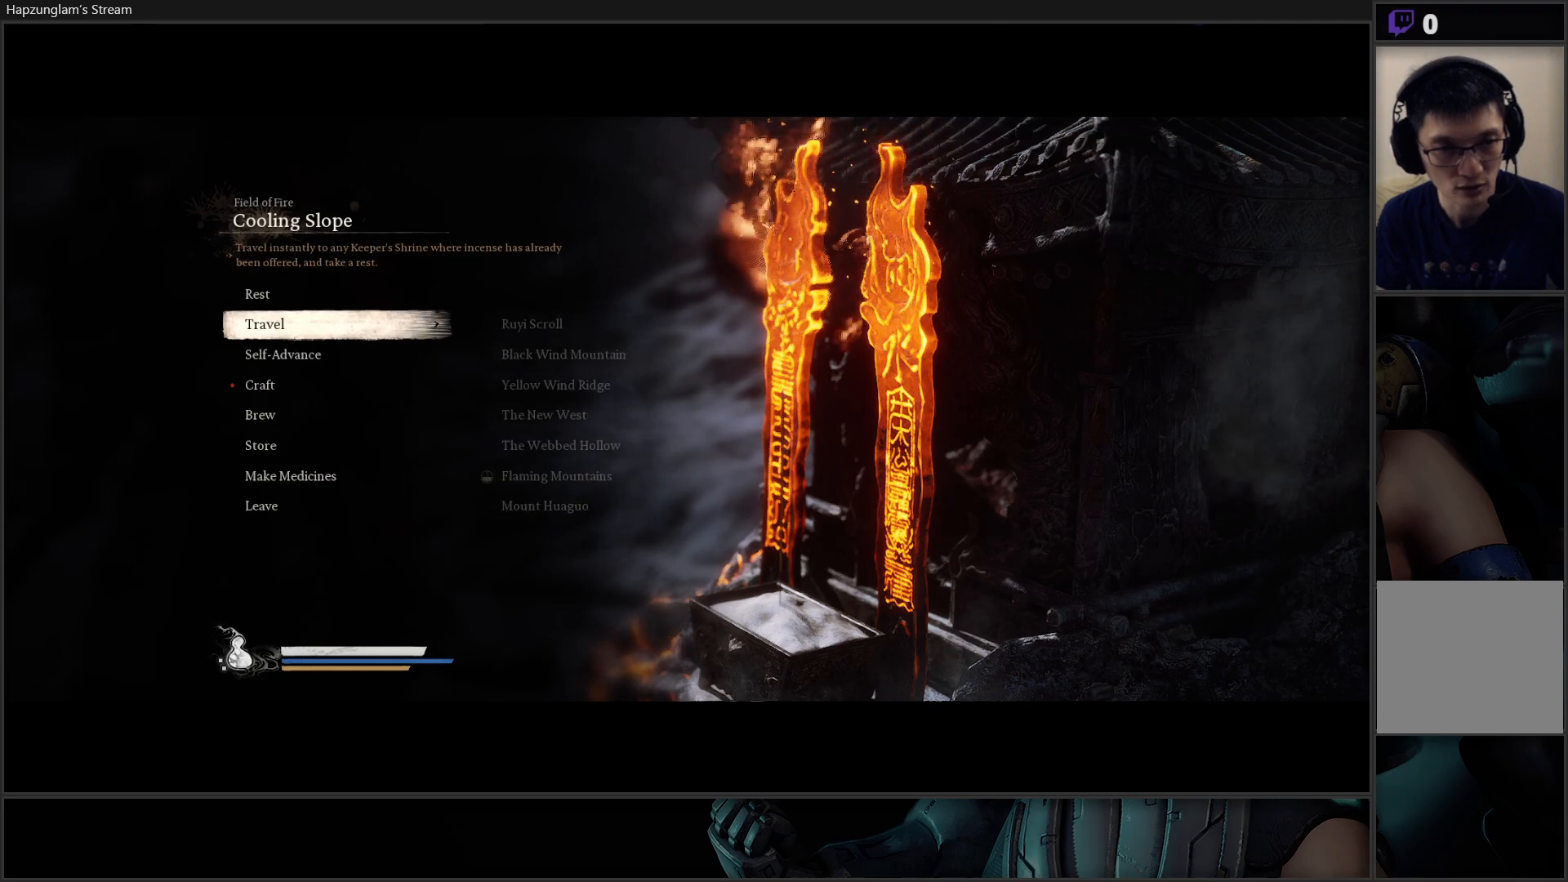
{"buttons": [], "left_stick": "center", "right_stick": "center", "events": [[33, "DPAD_UP", "up"], [183, "DPAD_DOWN", "down"], [317, "DPAD_DOWN", "up"], [367, "A", "down"], [450, "A", "up"]]}
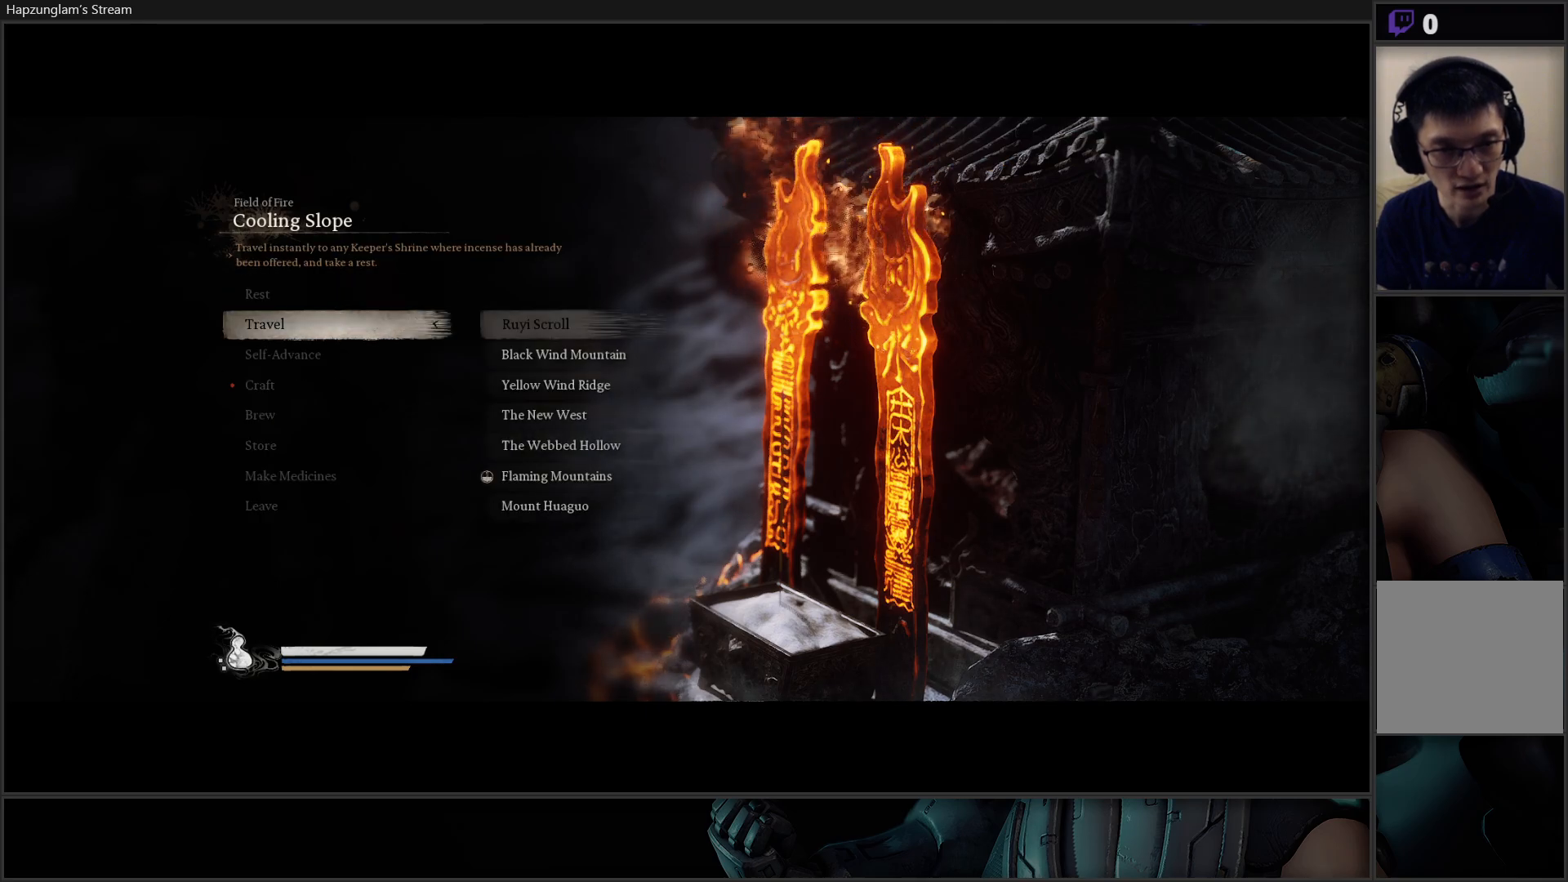
{"buttons": ["DPAD_DOWN"], "left_stick": "center", "right_stick": "center", "events": [[200, "DPAD_DOWN", "down"], [284, "DPAD_DOWN", "up"], [351, "DPAD_DOWN", "down"], [417, "DPAD_DOWN", "up"], [501, "DPAD_DOWN", "down"]]}
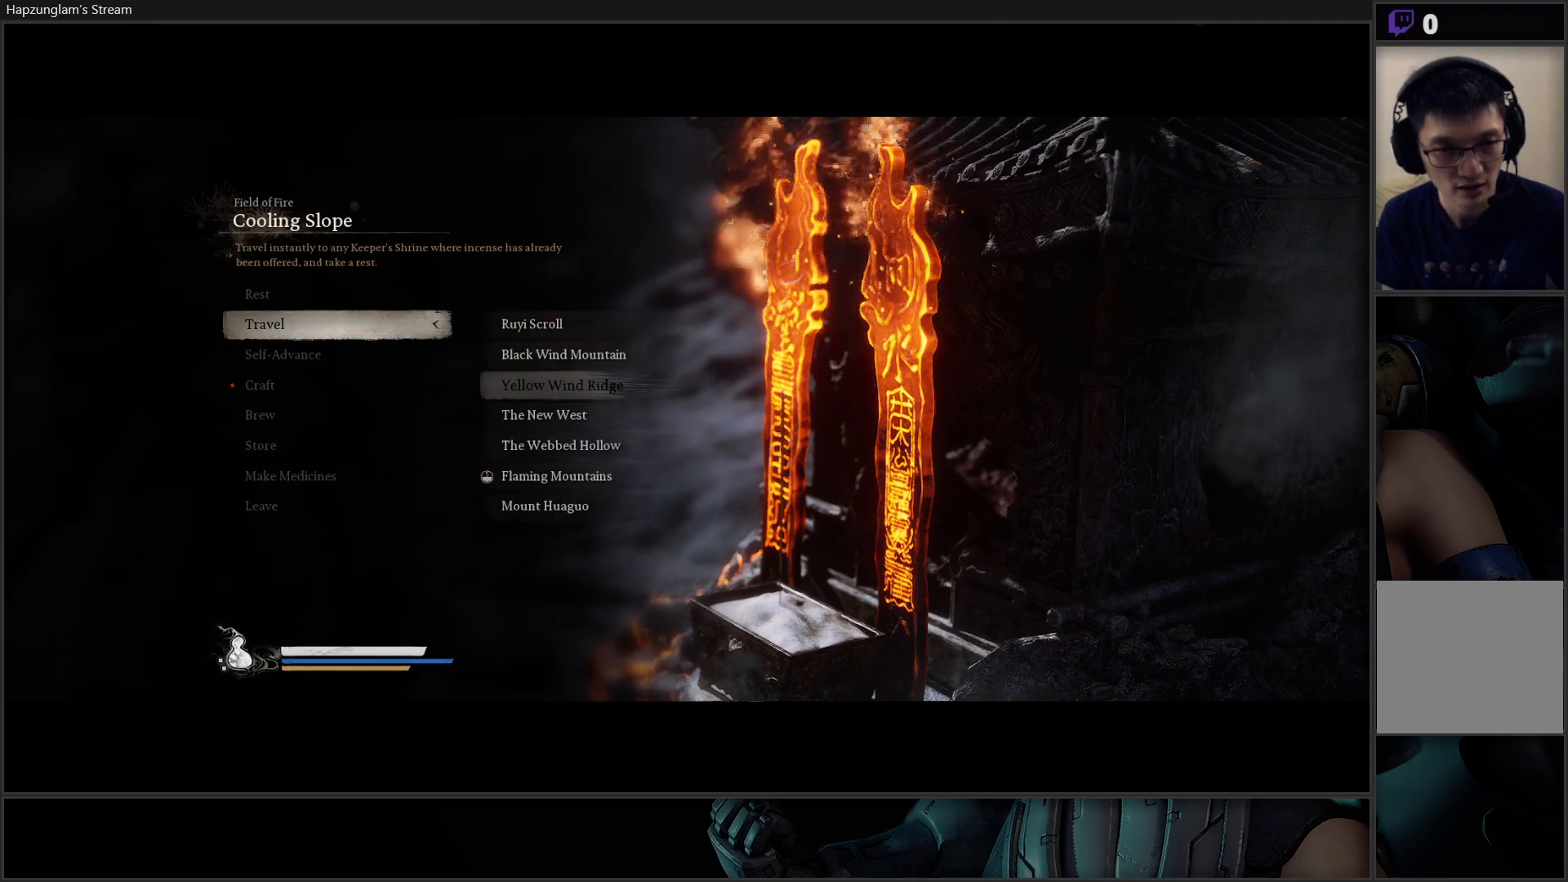
{"buttons": [], "left_stick": "center", "right_stick": "center", "events": [[66, "DPAD_DOWN", "up"], [150, "DPAD_DOWN", "down"], [217, "DPAD_DOWN", "up"], [300, "DPAD_DOWN", "down"], [383, "DPAD_DOWN", "up"]]}
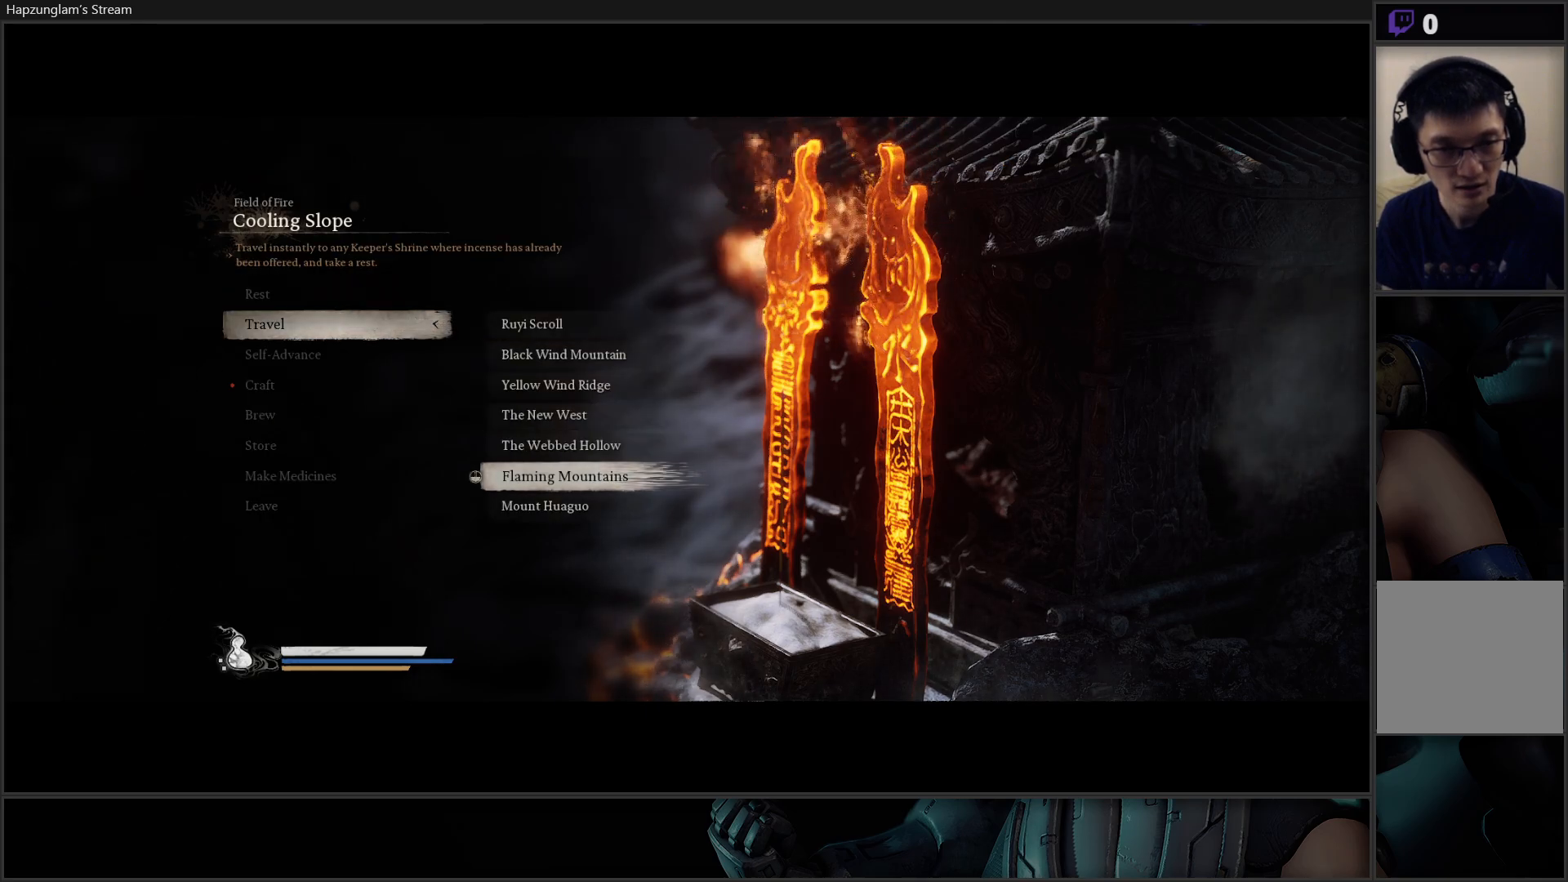
{"buttons": ["DPAD_DOWN"], "left_stick": "center", "right_stick": "center", "events": [[451, "DPAD_DOWN", "down"]]}
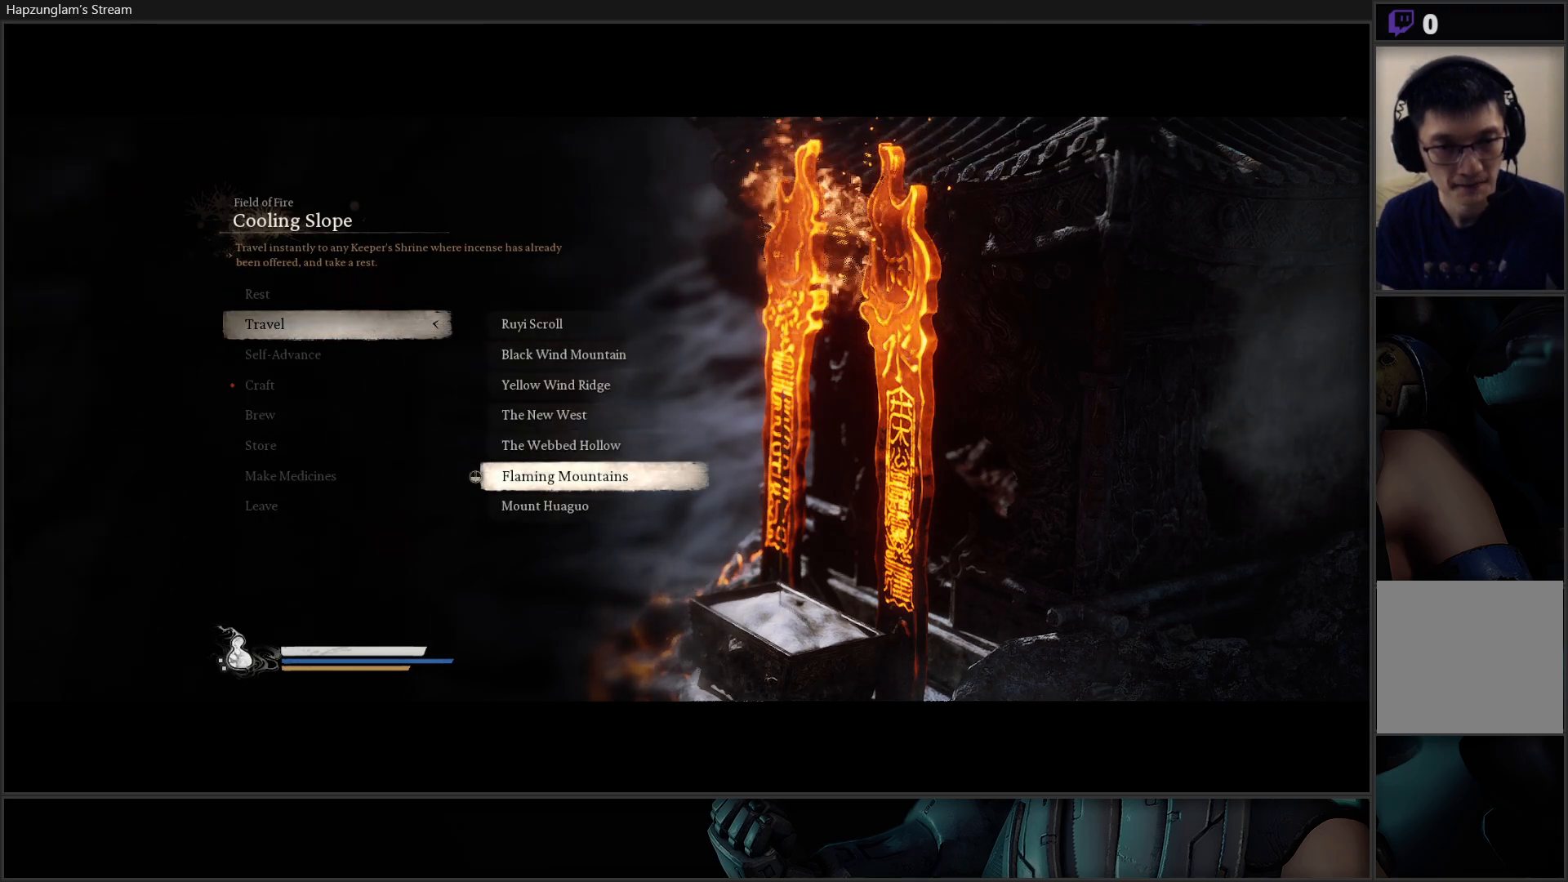
{"buttons": [], "left_stick": "center", "right_stick": "center", "events": [[83, "DPAD_DOWN", "up"]]}
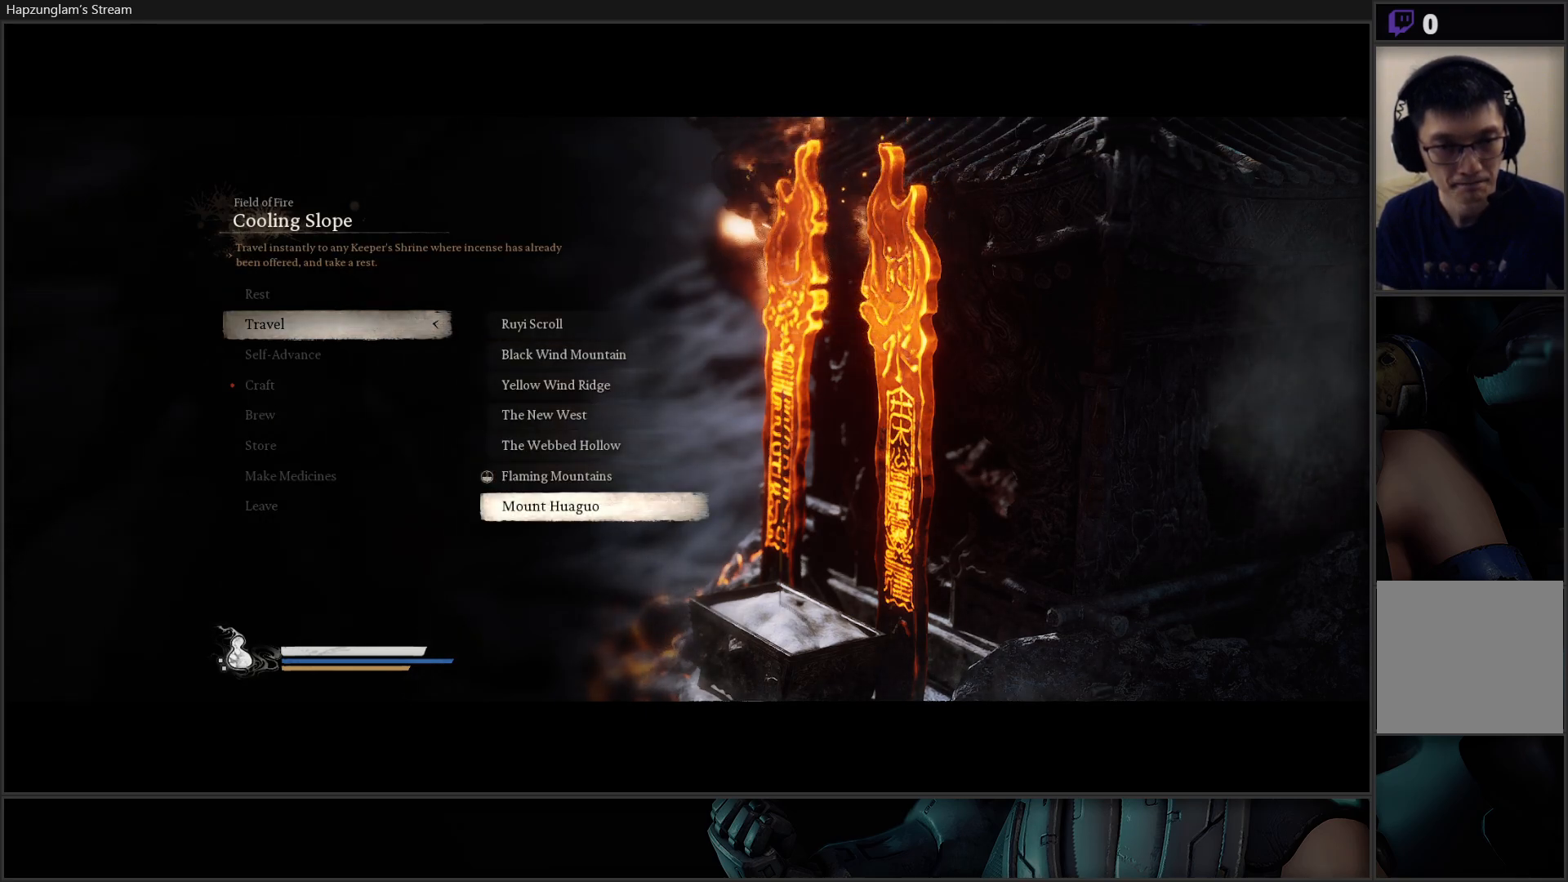
{"buttons": ["DPAD_DOWN"], "left_stick": "center", "right_stick": "center", "events": [[67, "DPAD_UP", "down"], [184, "DPAD_UP", "up"], [217, "A", "down"], [317, "A", "up"], [467, "DPAD_DOWN", "down"]]}
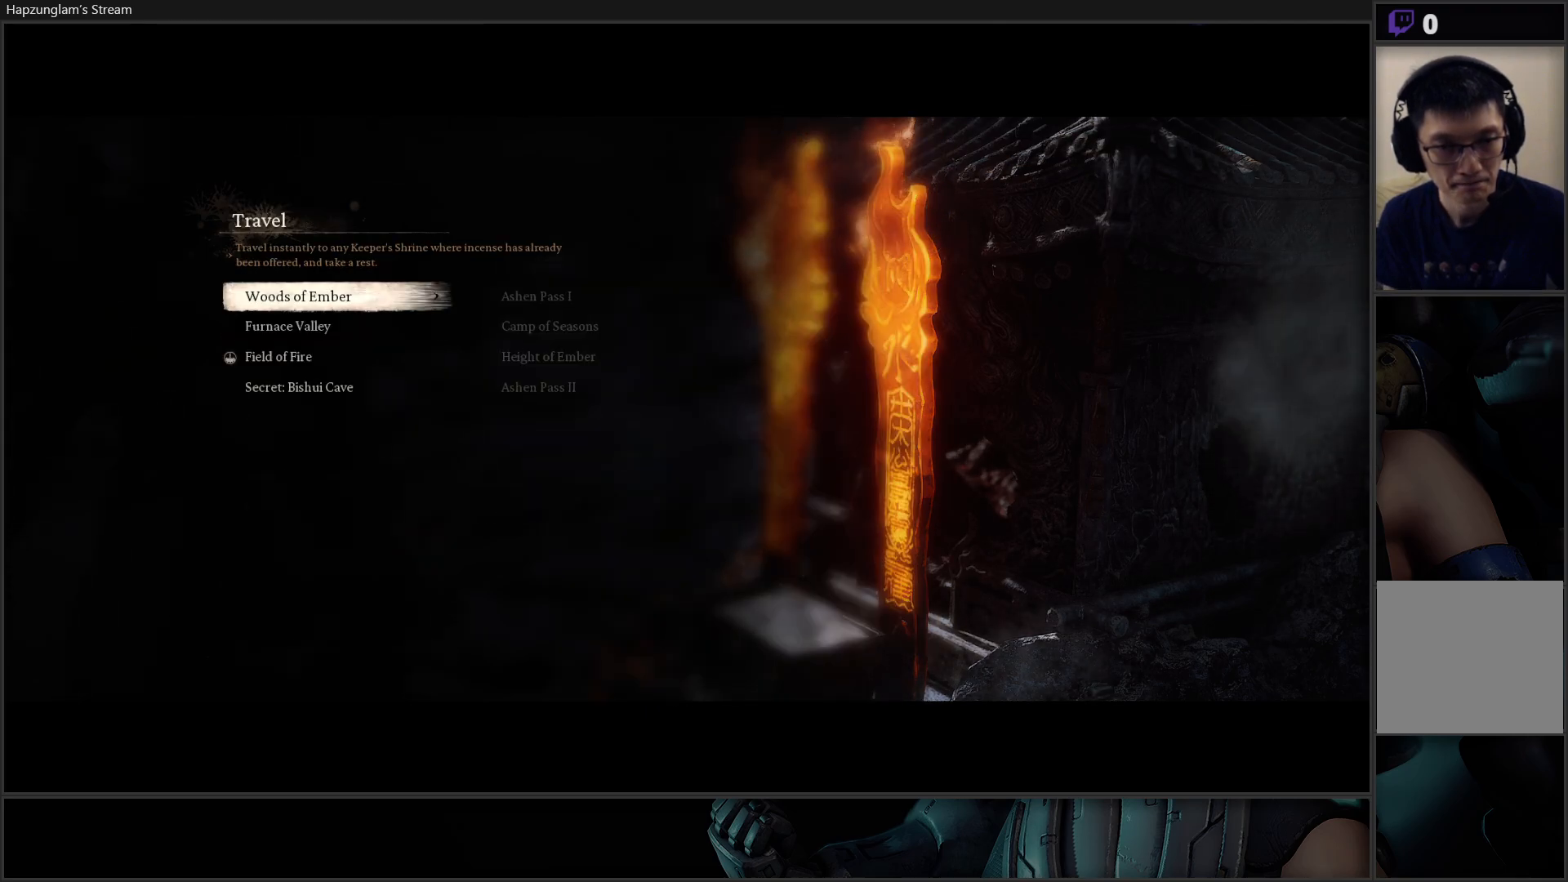
{"buttons": ["DPAD_DOWN"], "left_stick": "center", "right_stick": "center", "events": [[83, "DPAD_DOWN", "up"], [183, "DPAD_DOWN", "down"], [267, "DPAD_DOWN", "up"], [484, "DPAD_DOWN", "down"]]}
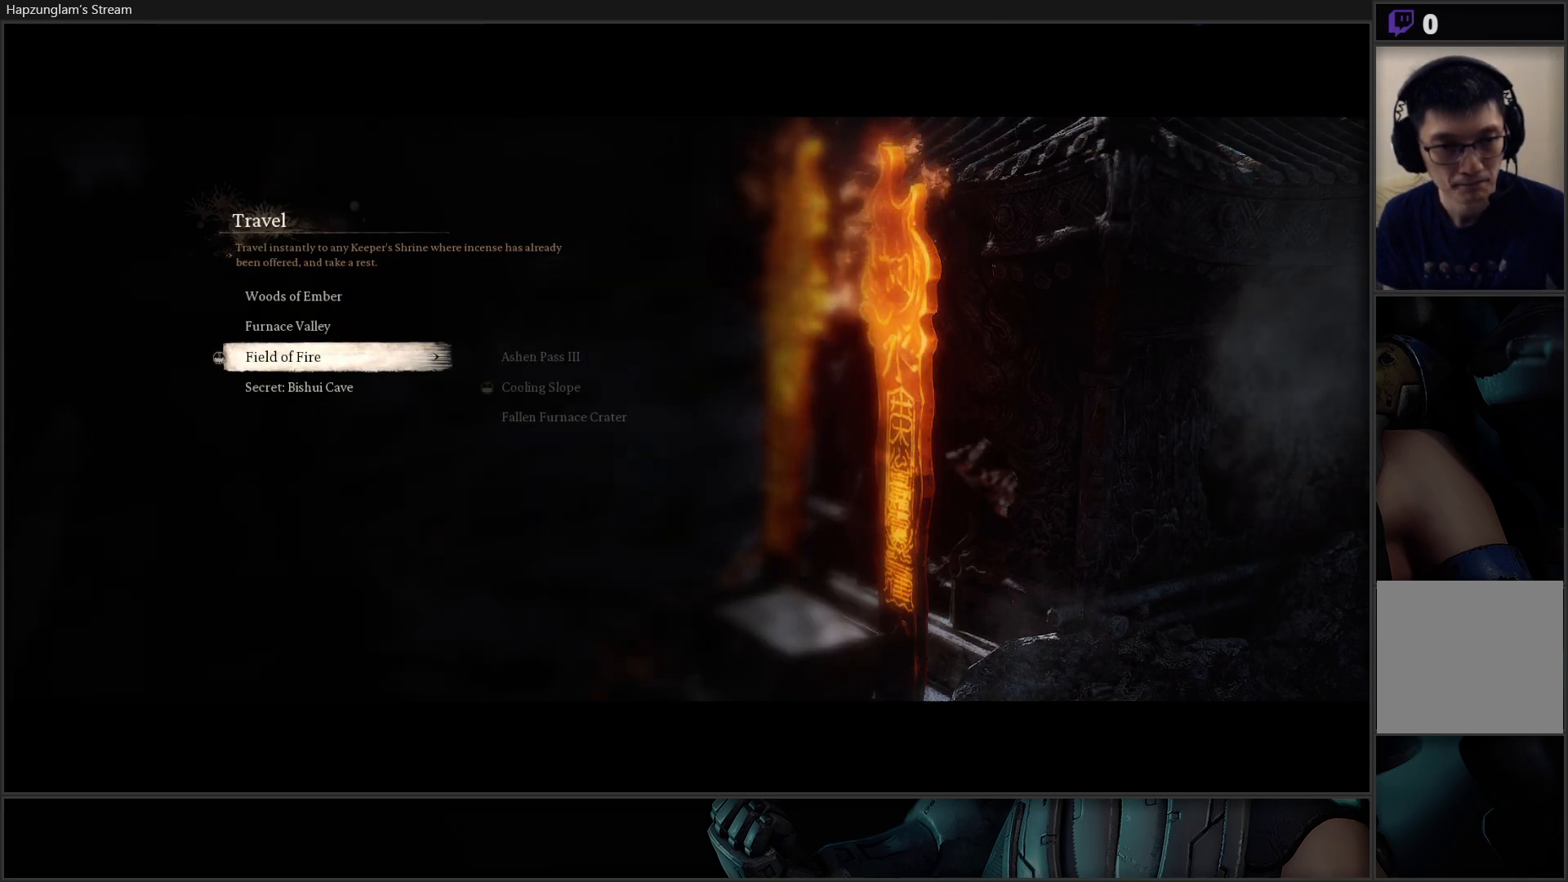
{"buttons": [], "left_stick": "center", "right_stick": "center", "events": [[84, "DPAD_DOWN", "up"], [267, "A", "down"], [401, "A", "up"]]}
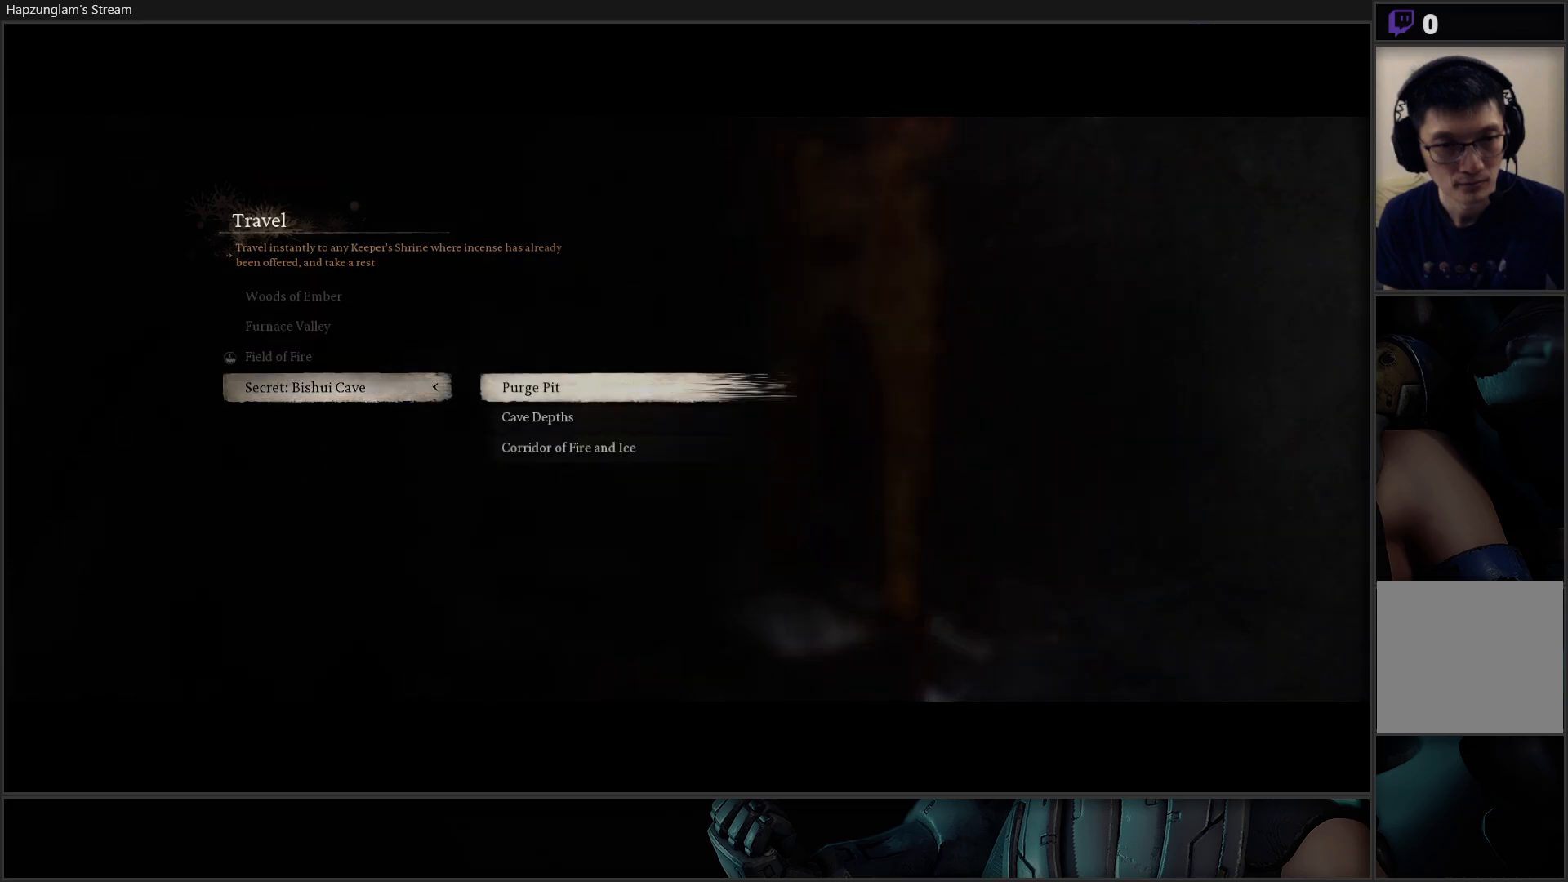
{"buttons": [], "left_stick": "center", "right_stick": "center", "events": [[117, "DPAD_DOWN", "down"], [200, "DPAD_DOWN", "up"], [283, "DPAD_DOWN", "down"], [350, "DPAD_DOWN", "up"]]}
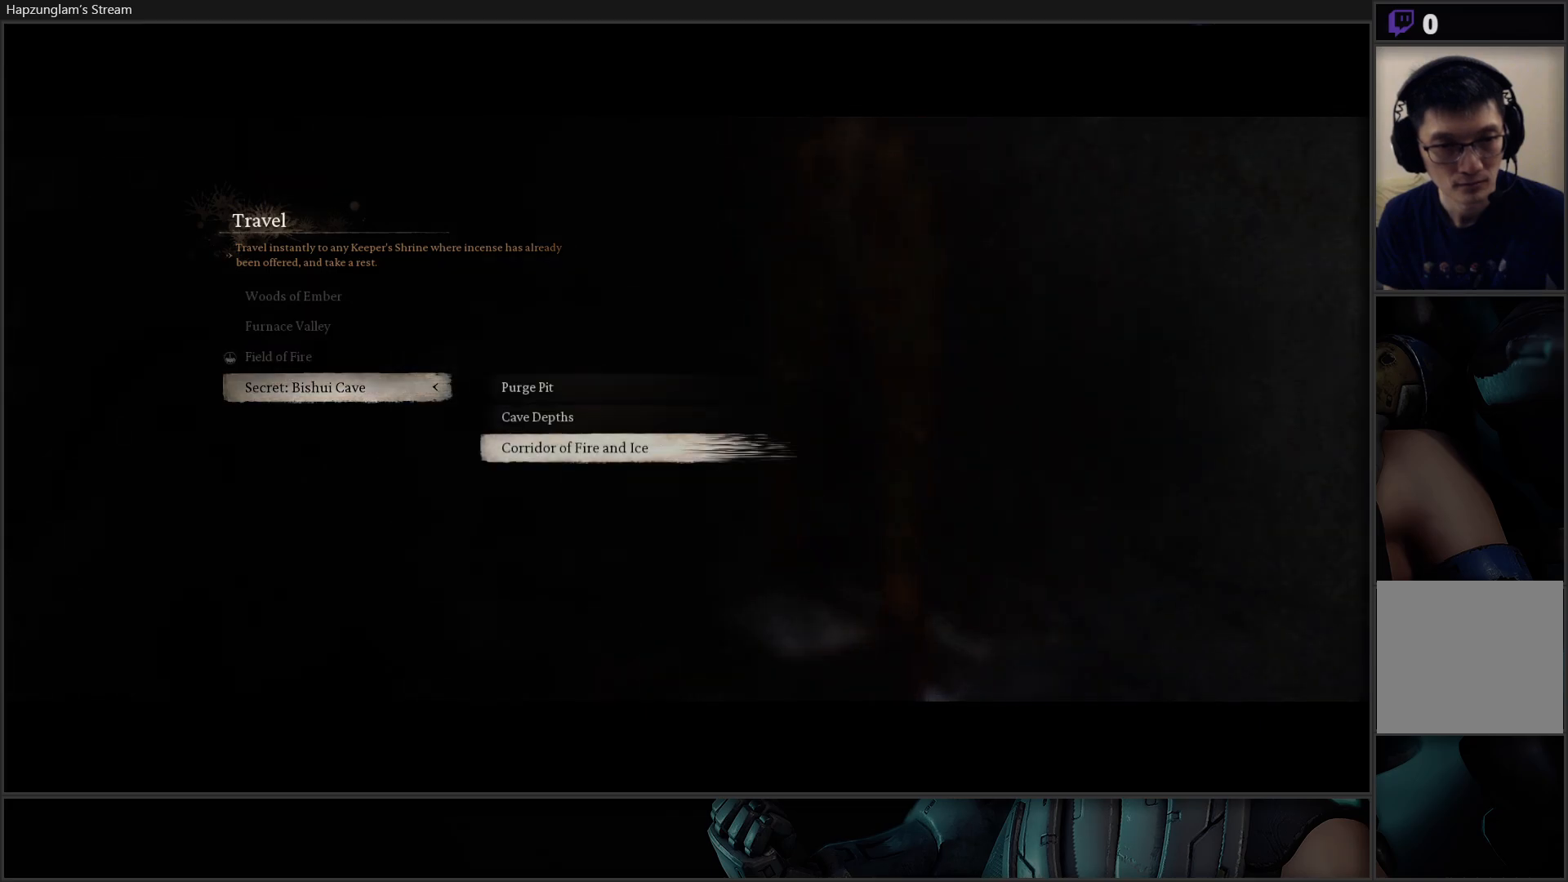
{"buttons": [], "left_stick": "center", "right_stick": "center", "events": []}
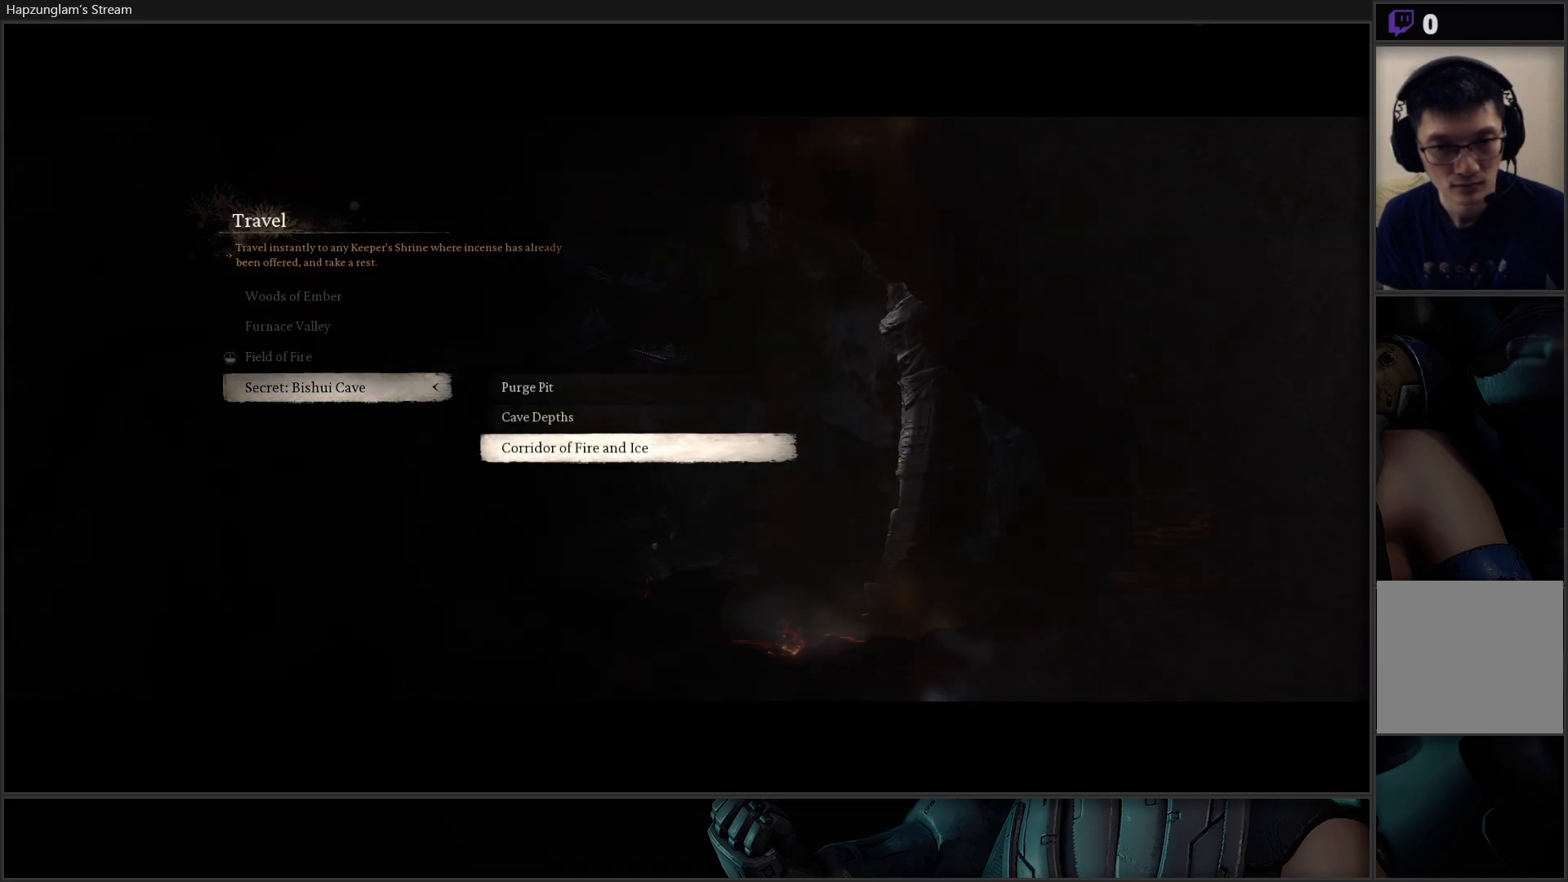
{"buttons": [], "left_stick": "center", "right_stick": "center", "events": []}
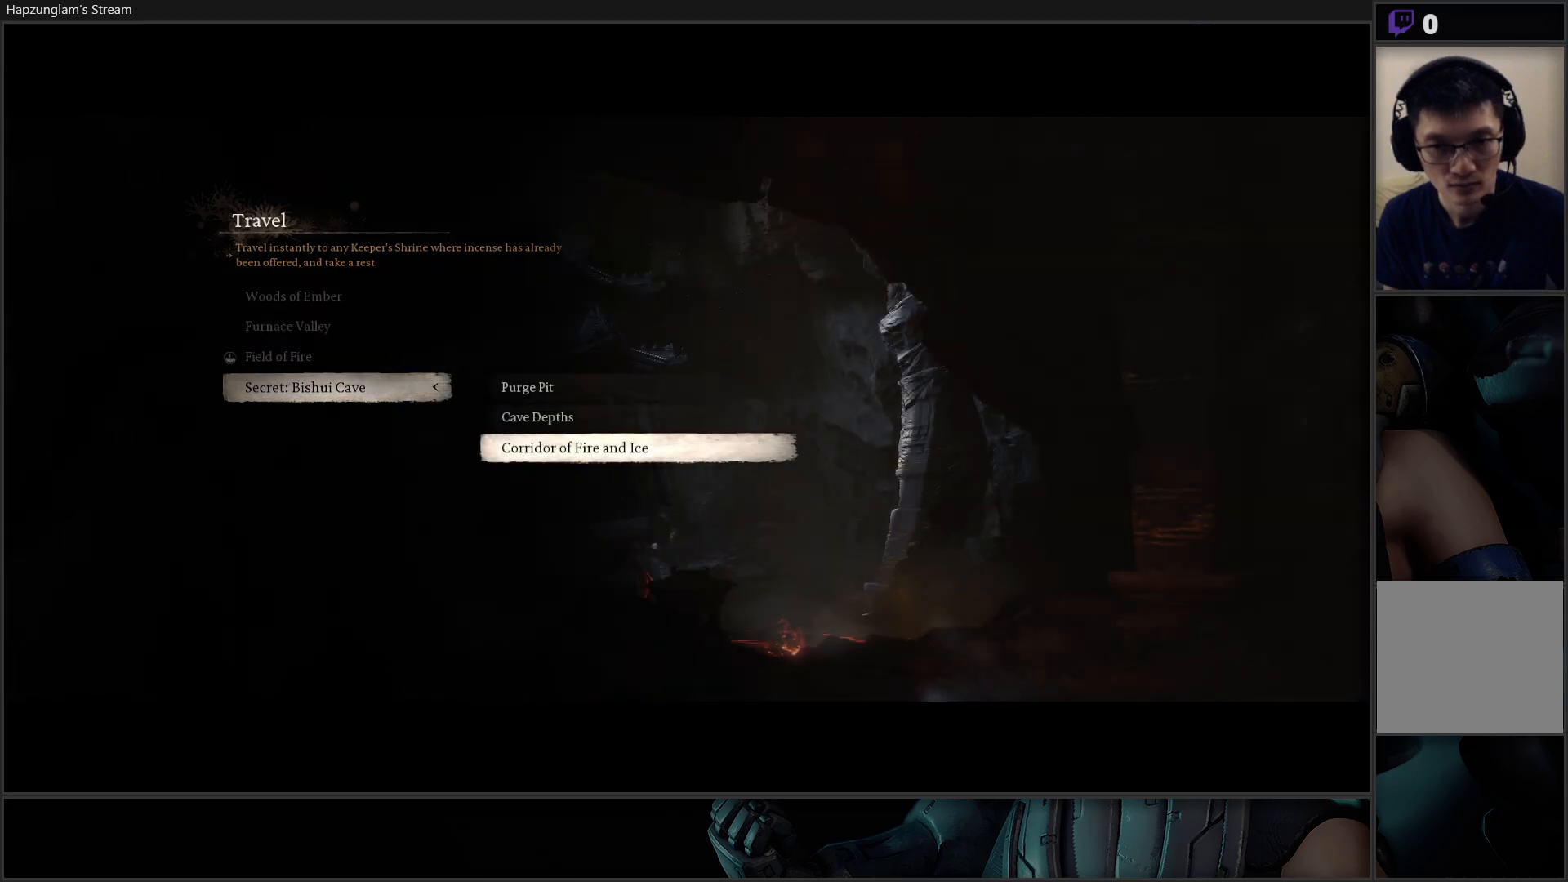
{"buttons": [], "left_stick": "center", "right_stick": "center", "events": []}
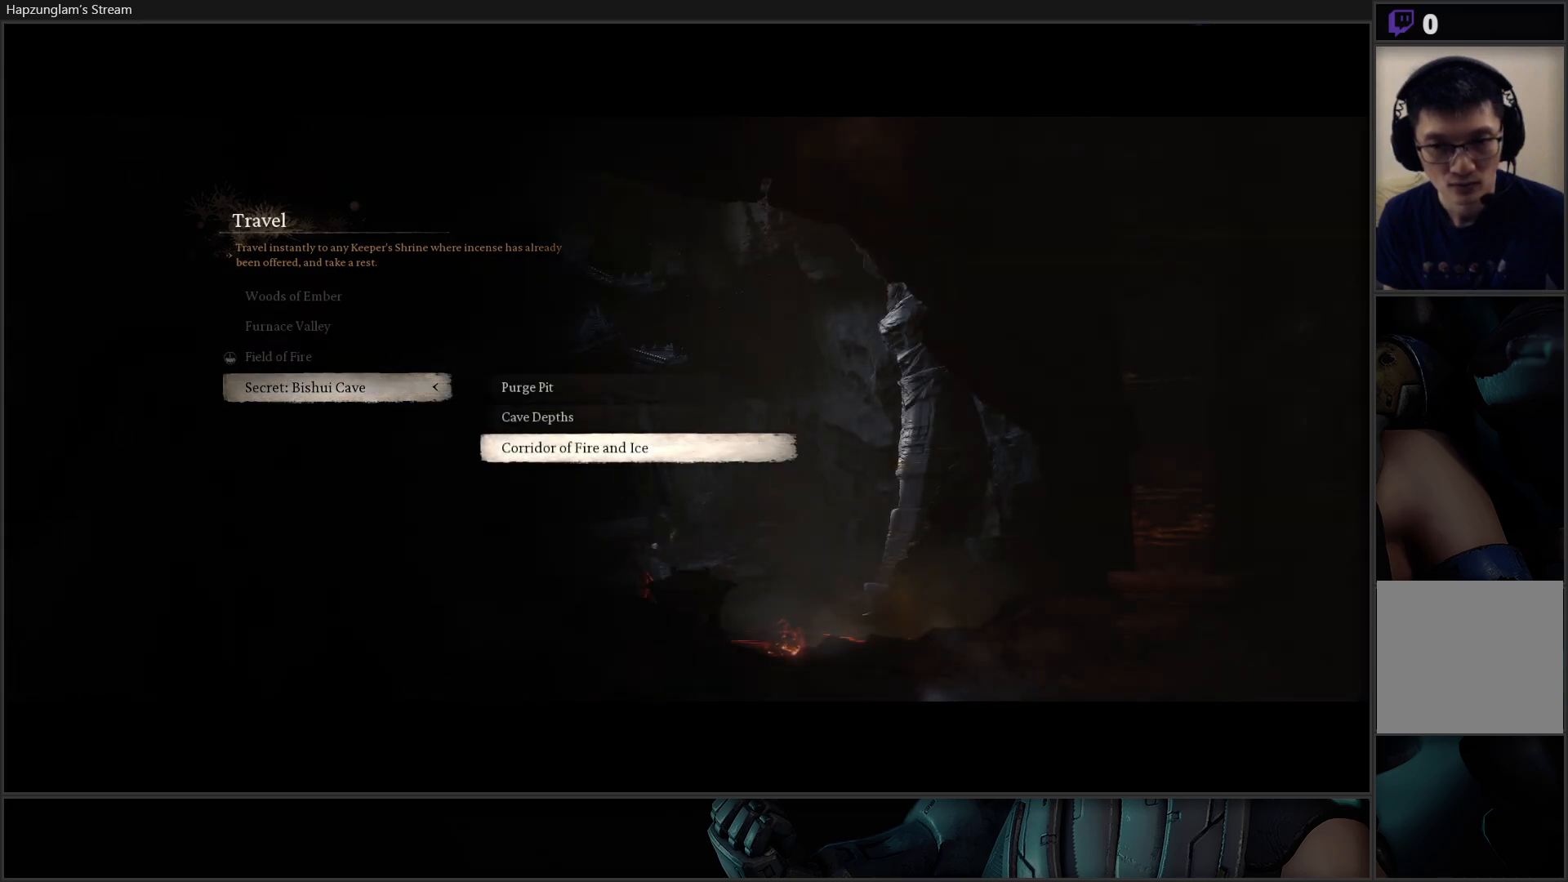
{"buttons": [], "left_stick": "center", "right_stick": "center", "events": [[117, "A", "down"], [250, "A", "up"]]}